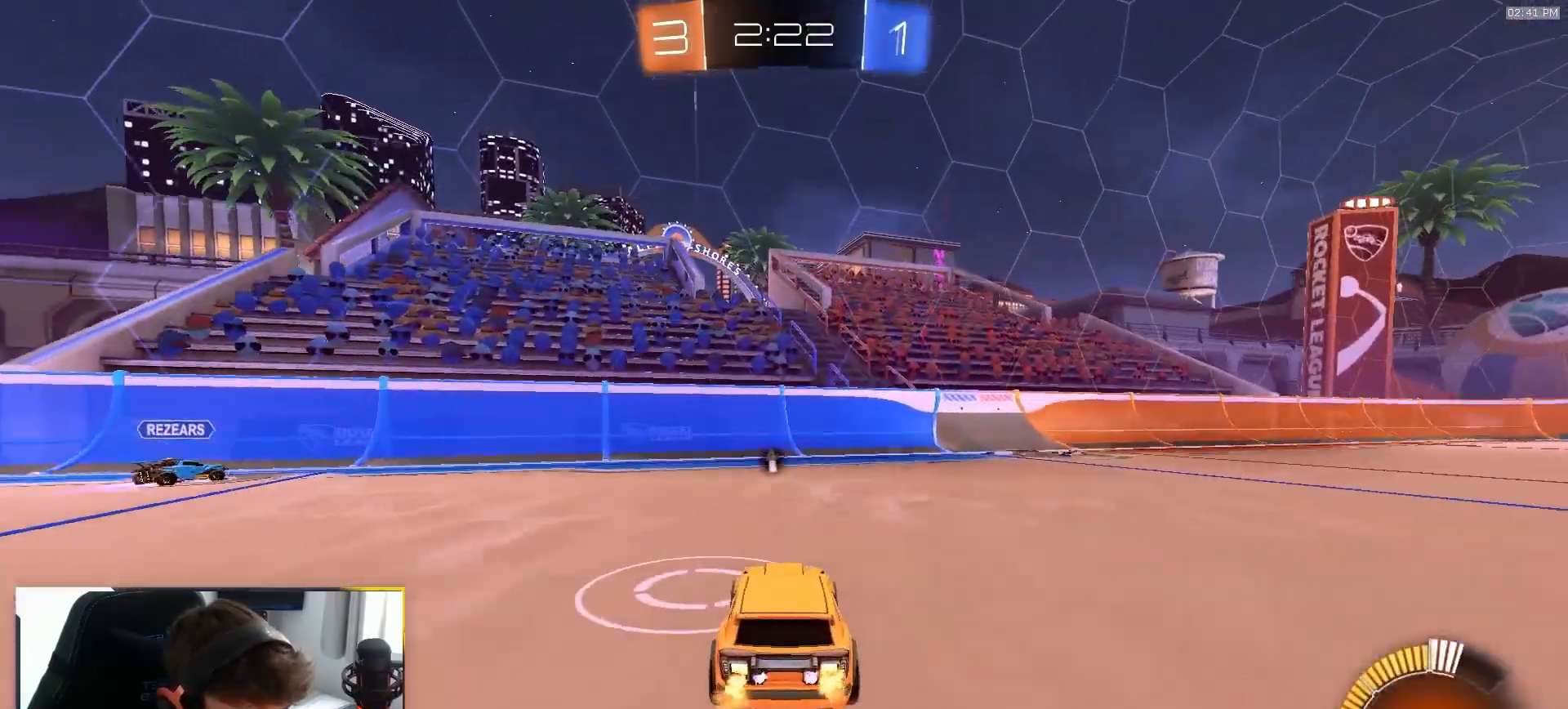
Gameplay with a controller (PlayStation layout); each line is a JSON object with the inputs held at the frame after it. "events" lists button and stick changes between this image and that frame as [ms after this image, input, new state], when the widget could be followed in between. Not read: L3 R3 TOUCHPAD.
{"buttons": ["R1", "R2"], "left_stick": "center", "right_stick": "center", "events": [[83, "TRIANGLE", "down"], [150, "left_stick", "right"], [167, "TRIANGLE", "up"], [400, "R1", "down"], [433, "left_stick", "center"]]}
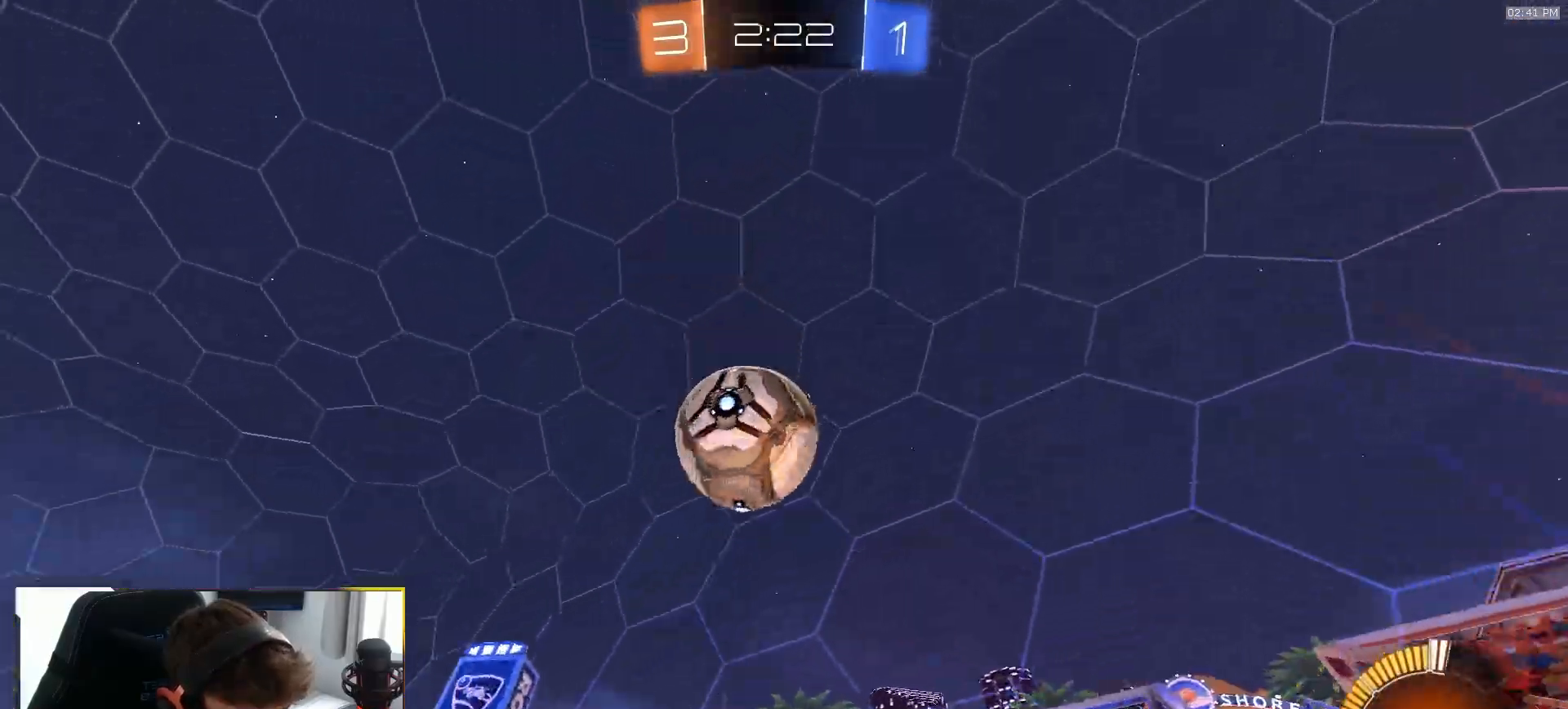
{"buttons": ["R1", "R2"], "left_stick": "right", "right_stick": "center", "events": [[50, "left_stick", "right"], [233, "L1", "down"], [333, "L1", "up"]]}
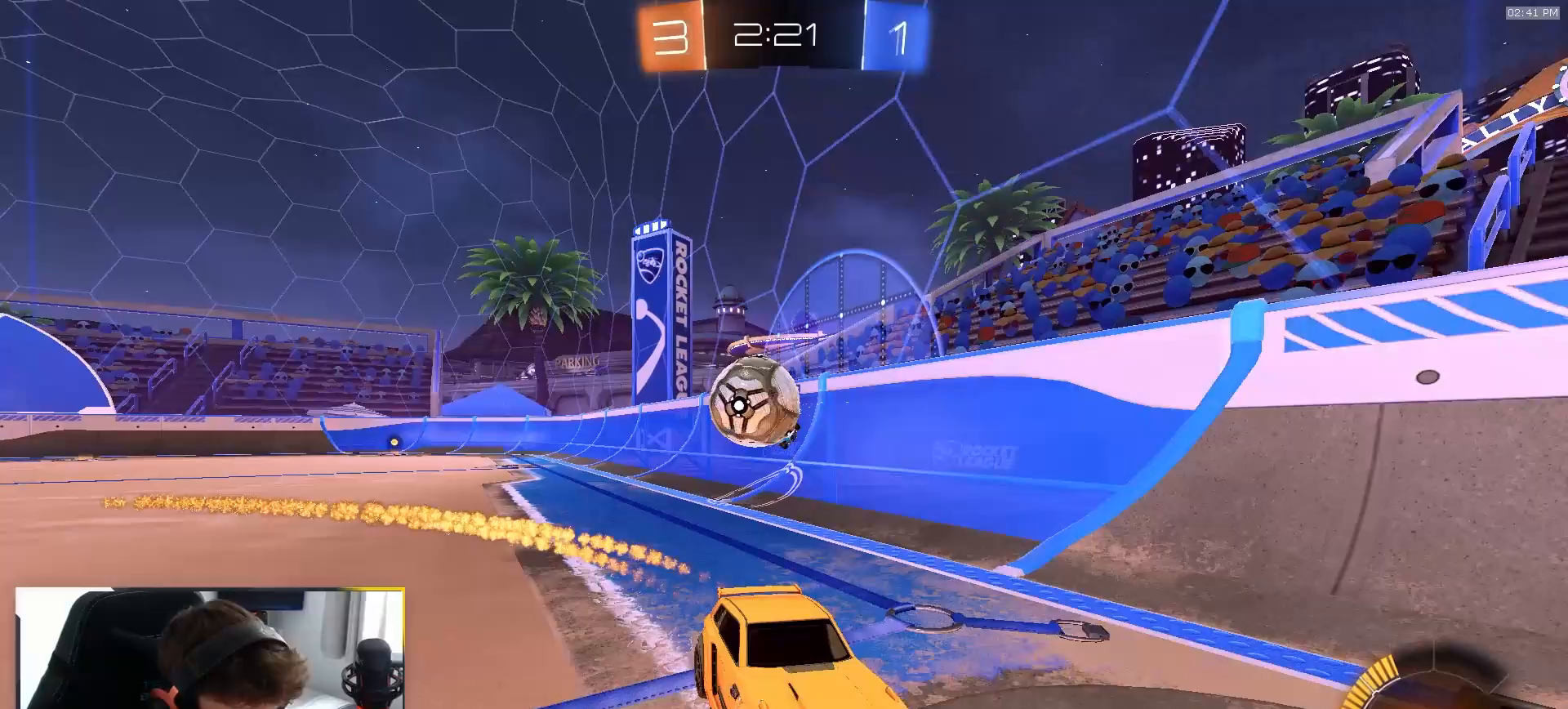
{"buttons": ["R2"], "left_stick": "left", "right_stick": "center", "events": [[83, "R1", "up"], [133, "R2", "up"], [167, "left_stick", "down-right"], [183, "L2", "down"], [317, "left_stick", "left"], [417, "L2", "up"], [417, "R2", "down"]]}
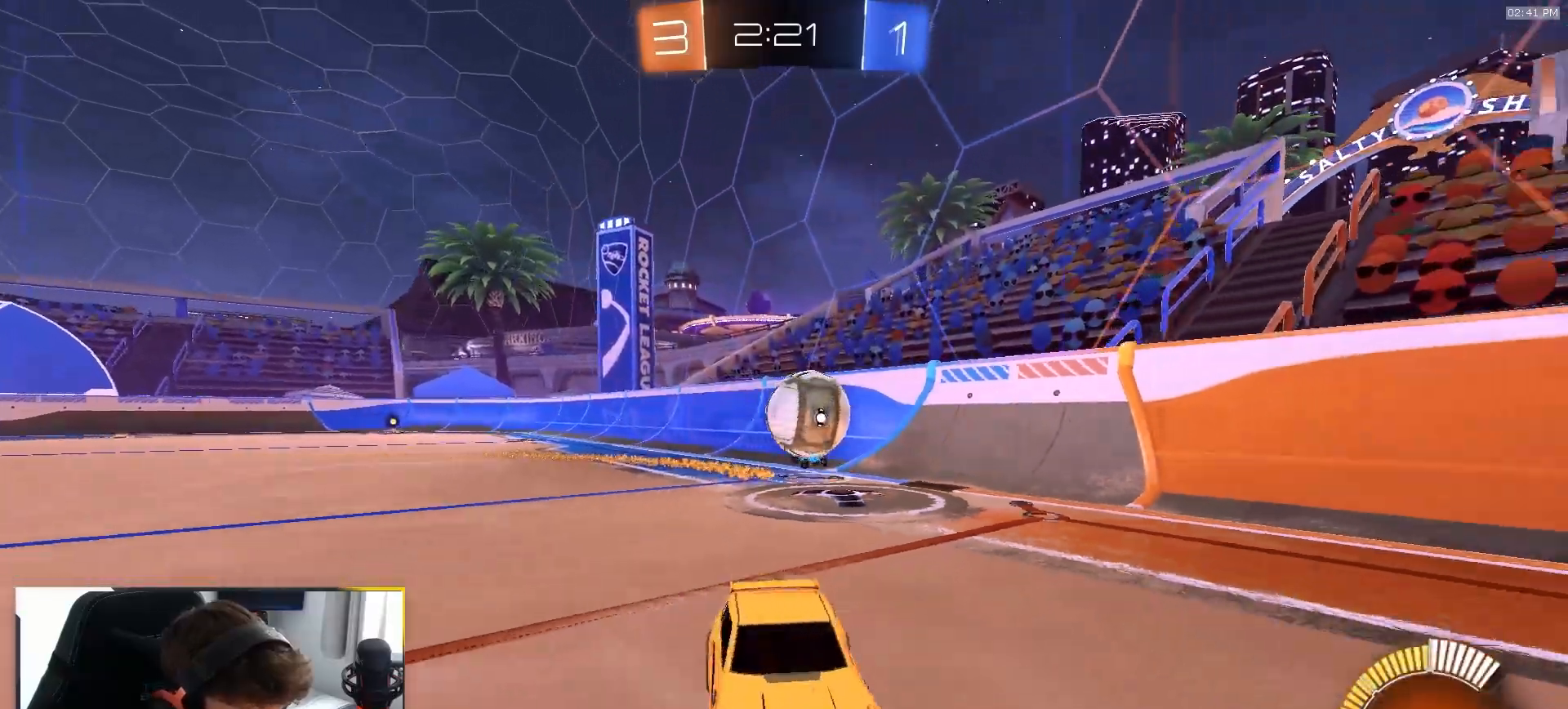
{"buttons": ["R1", "R2"], "left_stick": "right", "right_stick": "center", "events": [[117, "left_stick", "center"], [233, "R1", "down"], [467, "left_stick", "right"]]}
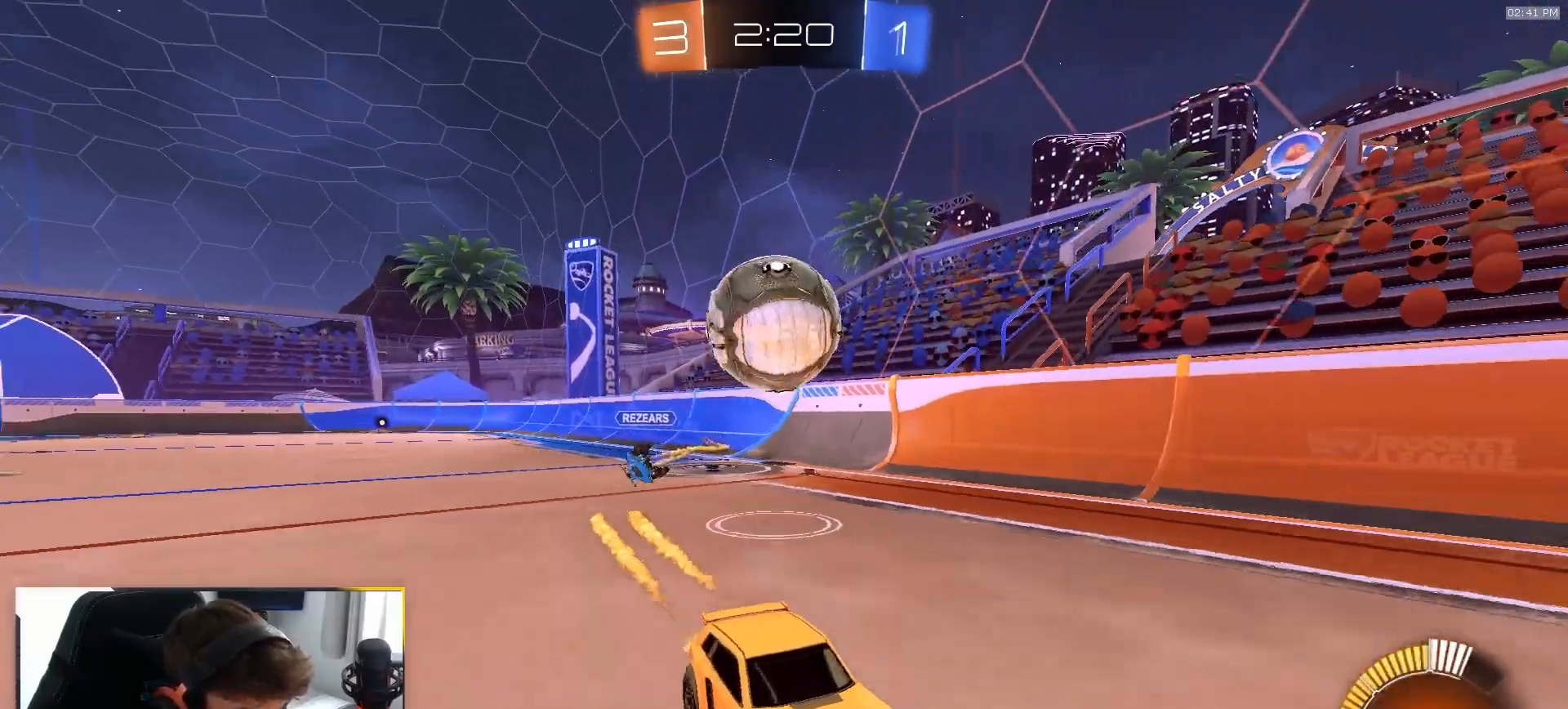
{"buttons": ["L1", "R2"], "left_stick": "down-right", "right_stick": "center", "events": [[33, "CROSS", "down"], [67, "left_stick", "down-right"], [217, "left_stick", "center"], [267, "CROSS", "up"], [383, "L1", "down"], [383, "left_stick", "down-right"], [417, "R1", "up"]]}
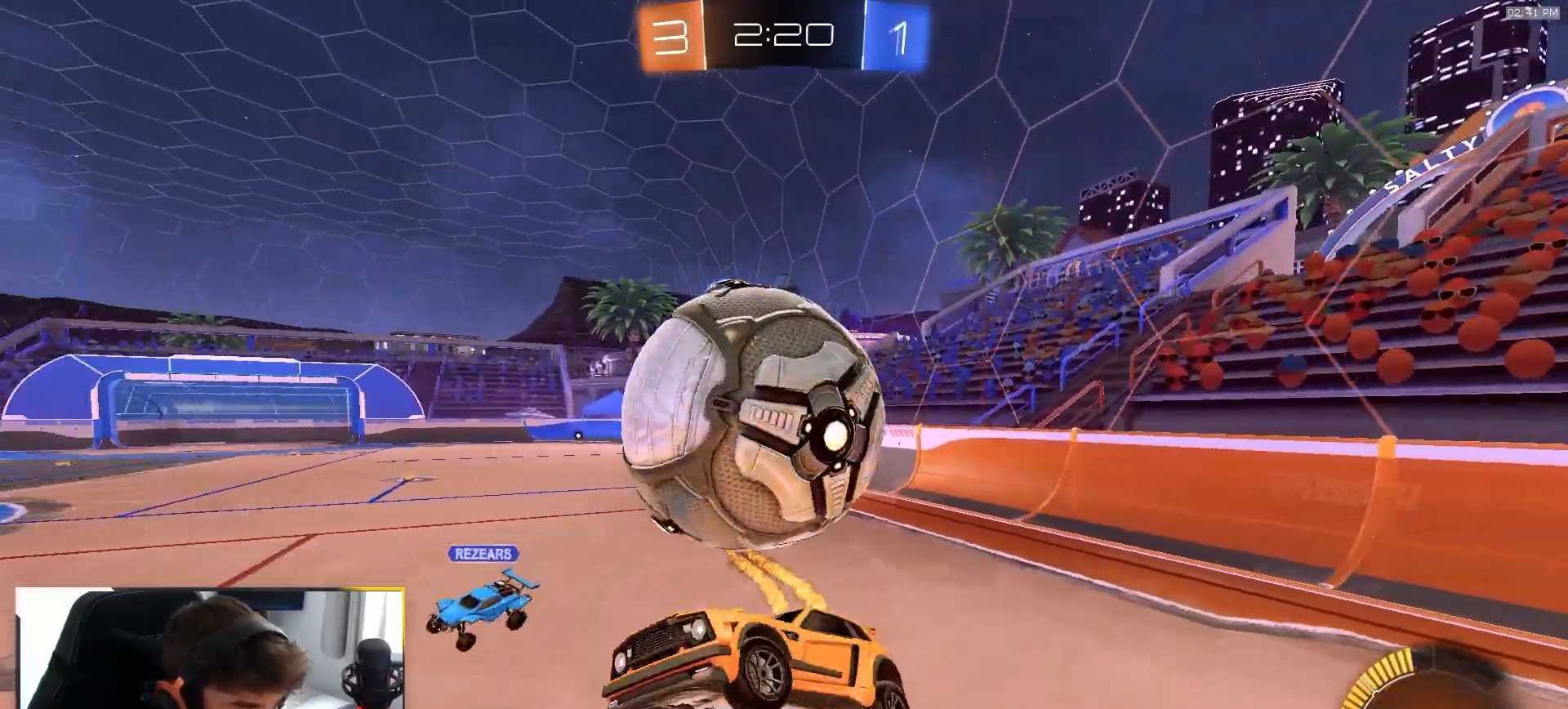
{"buttons": ["R1", "R2"], "left_stick": "center", "right_stick": "center"}
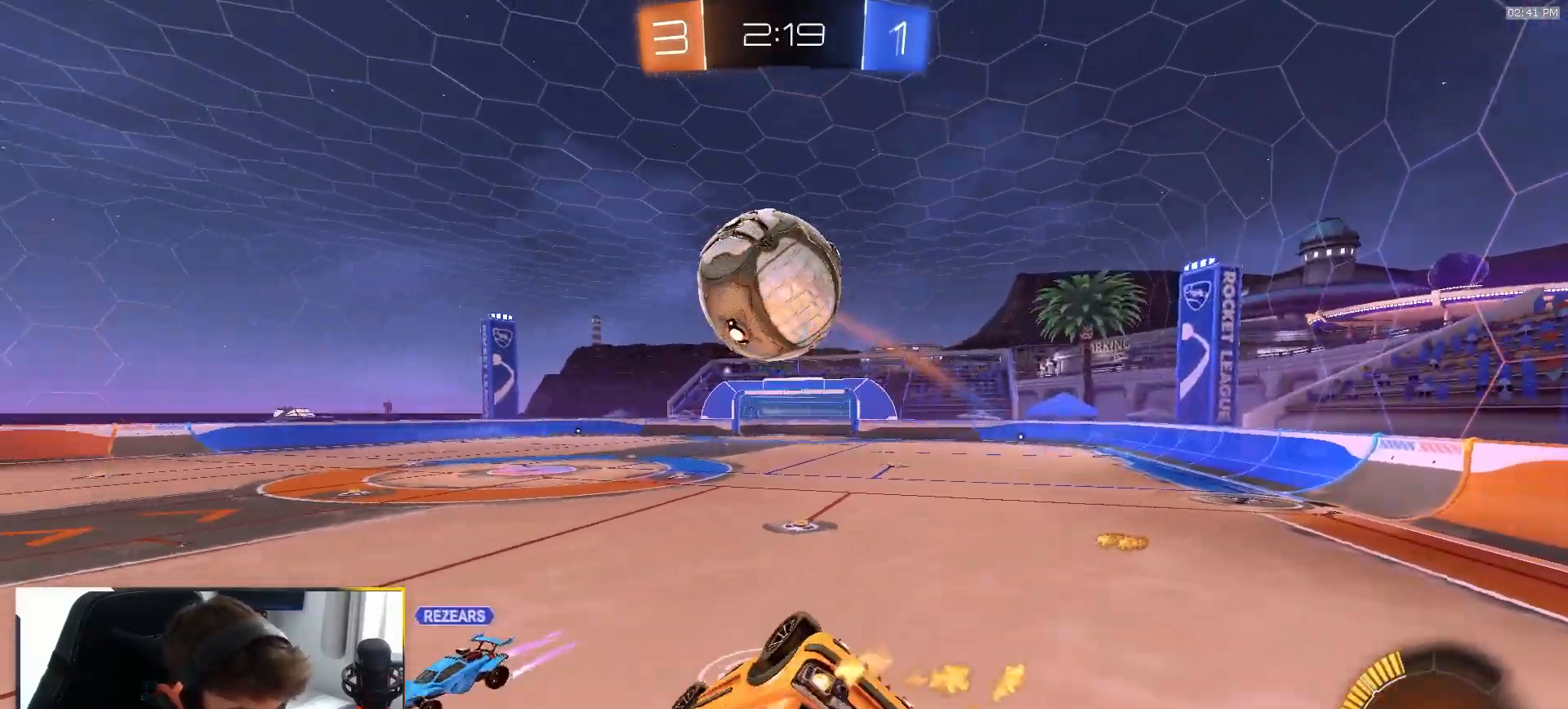
{"buttons": ["R2"], "left_stick": "up-right", "right_stick": "center", "events": [[233, "R1", "up"], [383, "left_stick", "up-right"]]}
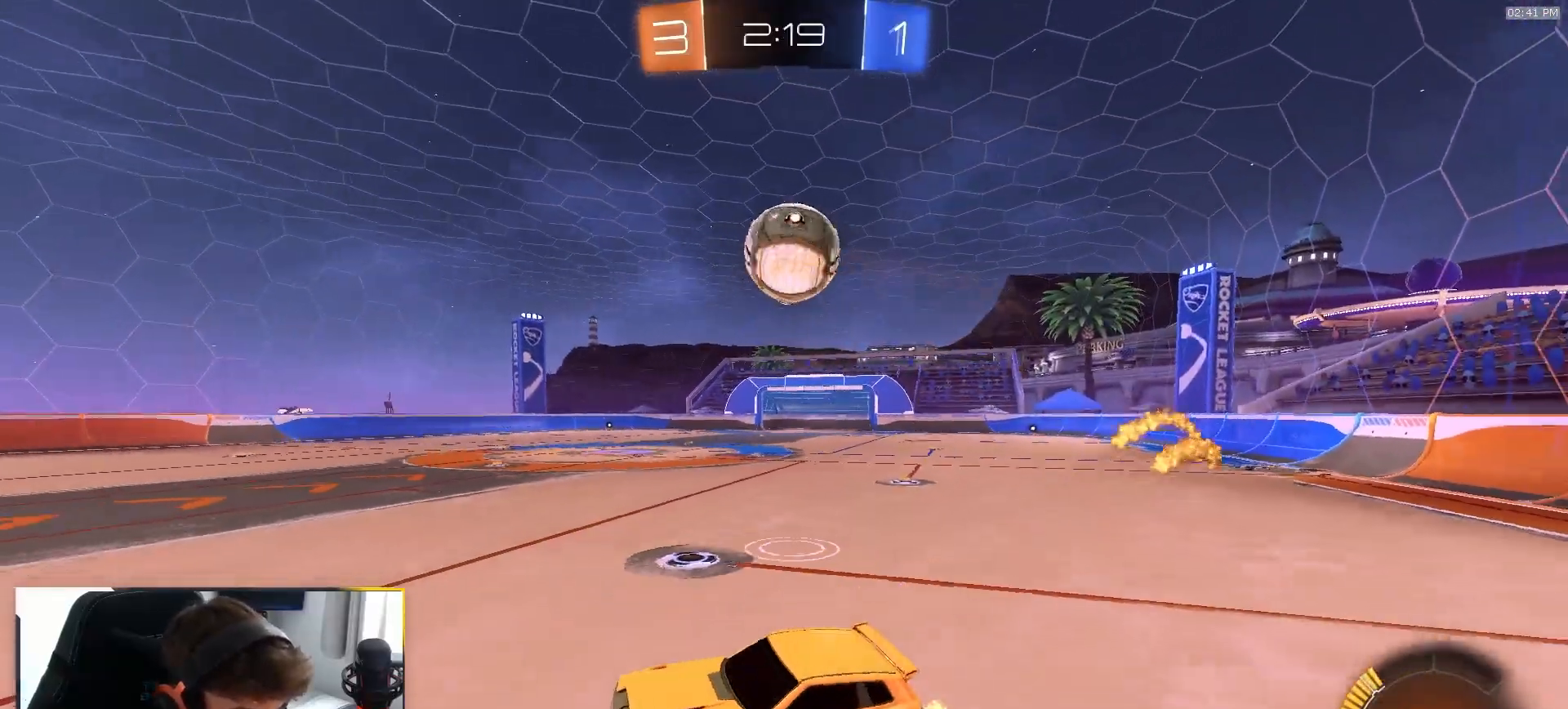
{"buttons": ["R1", "R2"], "left_stick": "right", "right_stick": "center", "events": [[83, "left_stick", "center"], [183, "left_stick", "up-right"], [317, "left_stick", "right"], [333, "R1", "down"]]}
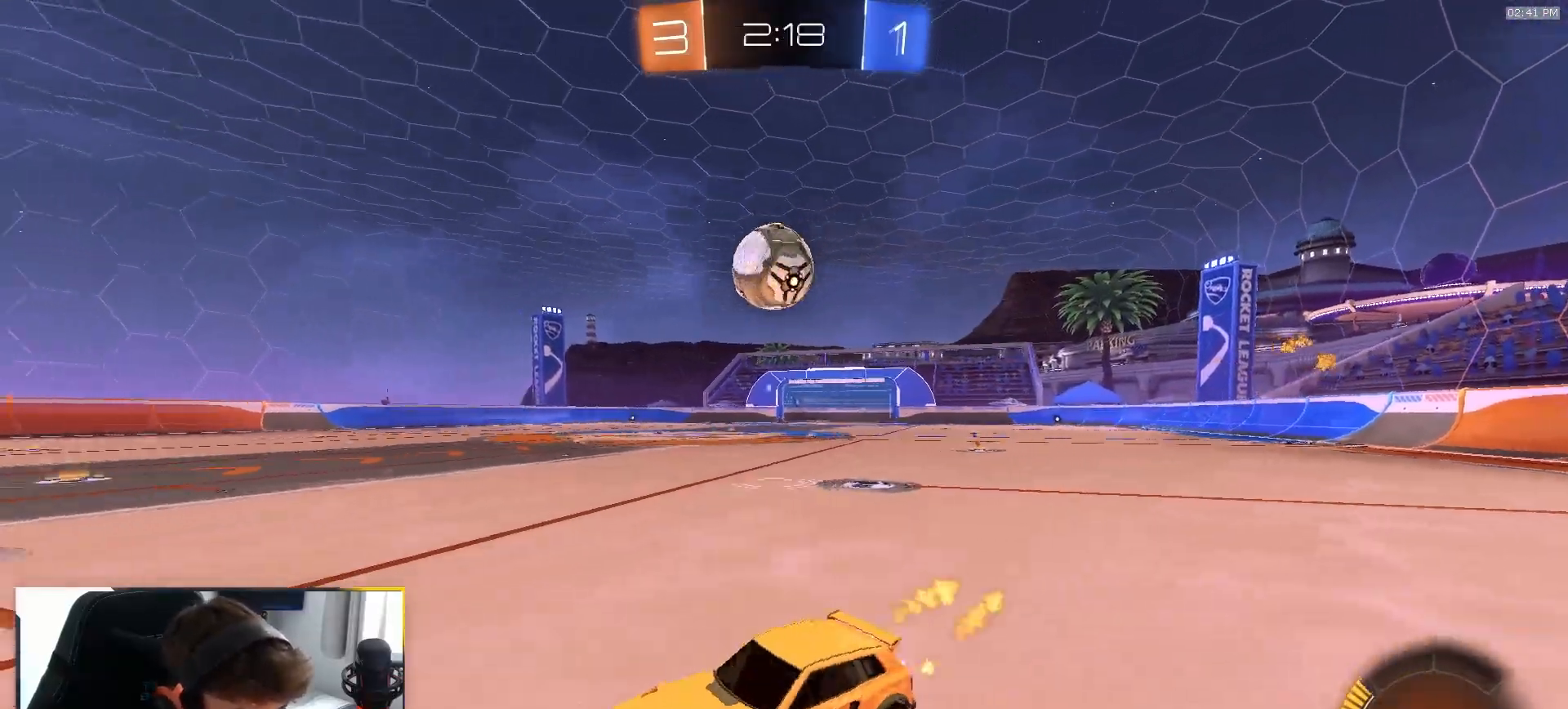
{"buttons": ["R2"], "left_stick": "right", "right_stick": "center", "events": [[67, "L1", "down"], [183, "L1", "up"], [333, "R1", "up"]]}
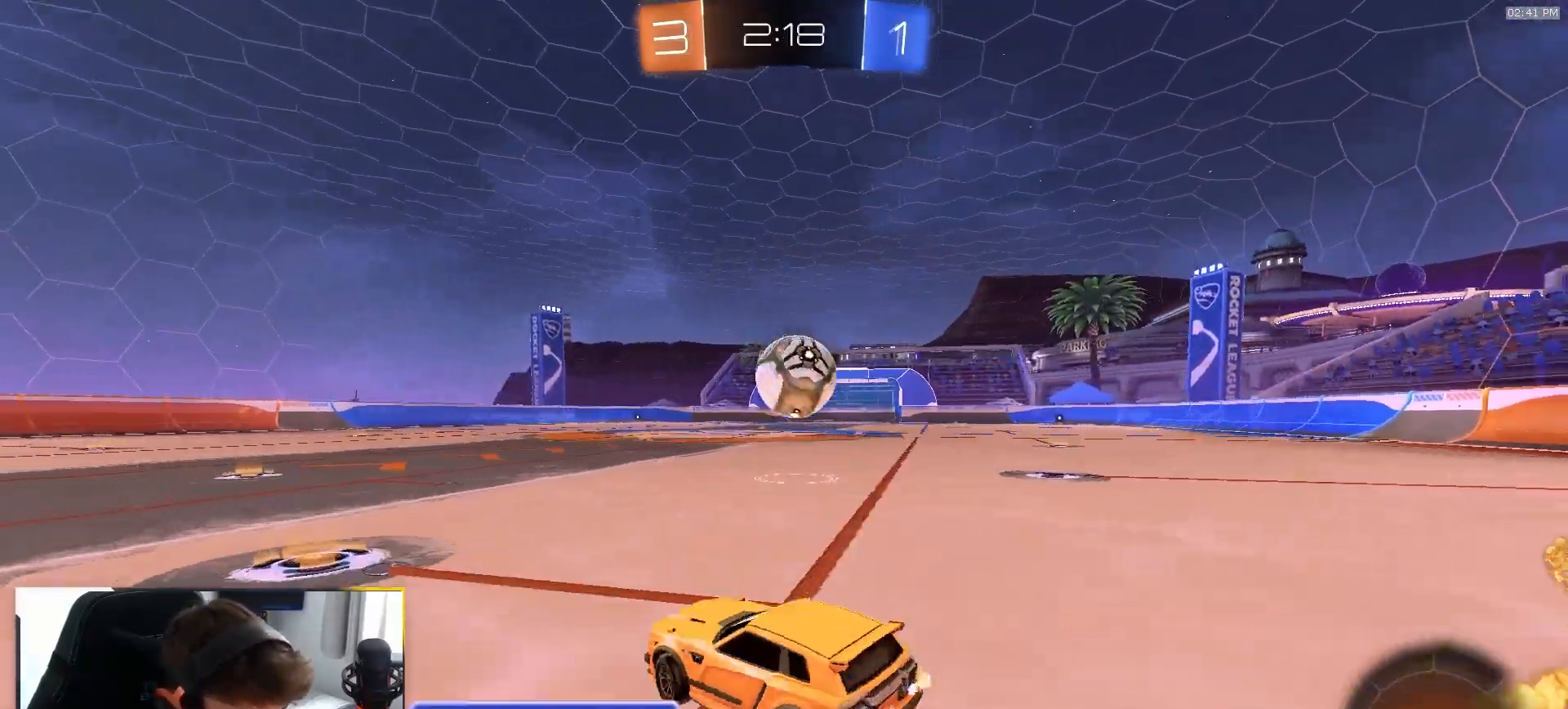
{"buttons": ["L2"], "left_stick": "left", "right_stick": "center", "events": [[117, "left_stick", "center"], [200, "R2", "up"], [250, "L2", "down"], [250, "left_stick", "left"]]}
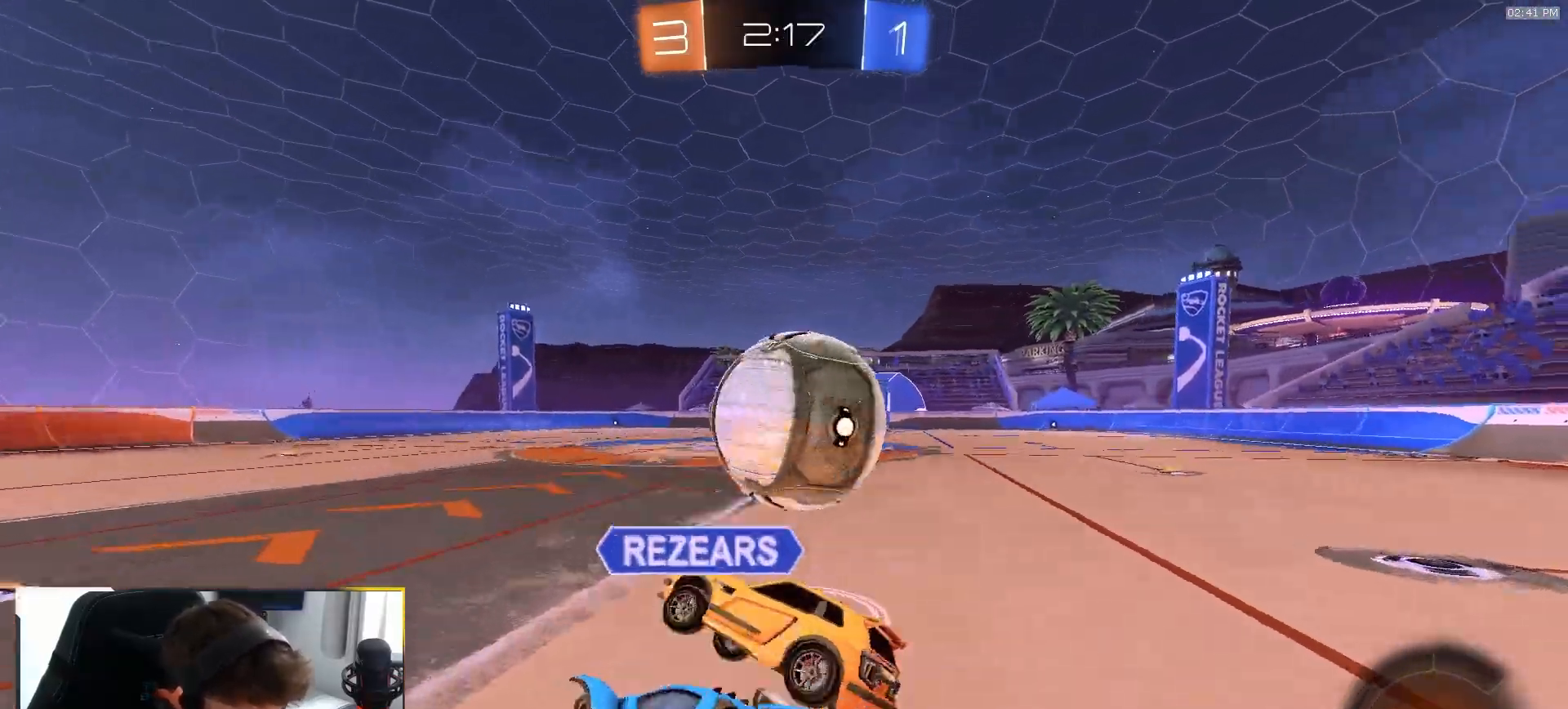
{"buttons": [], "left_stick": "left", "right_stick": "center", "events": [[17, "L2", "up"], [33, "R2", "down"], [183, "left_stick", "center"], [333, "left_stick", "left"], [367, "R2", "up"], [417, "left_stick", "down-right"], [483, "left_stick", "left"]]}
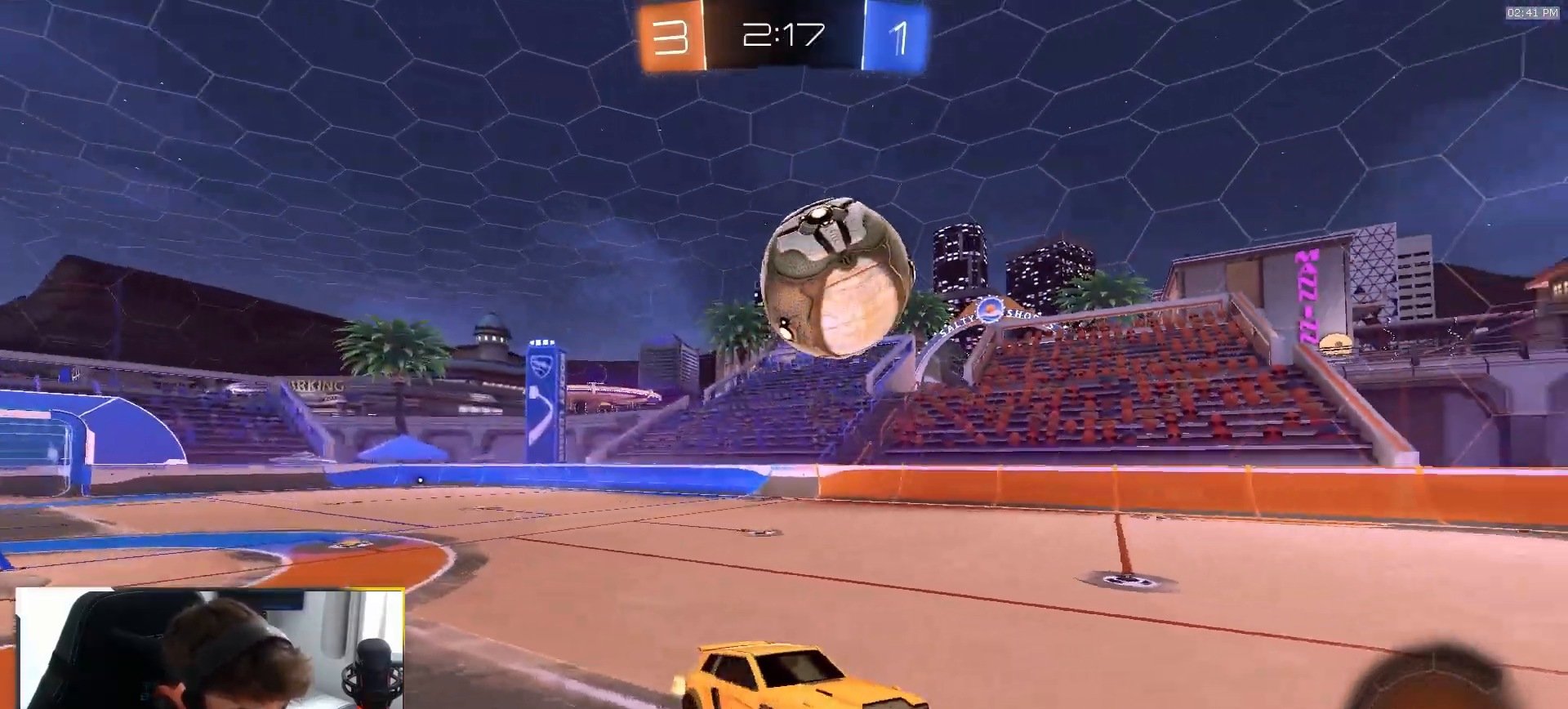
{"buttons": [], "left_stick": "down", "right_stick": "center", "events": [[283, "left_stick", "down-left"], [333, "CROSS", "down"], [467, "CROSS", "up"], [500, "left_stick", "down"]]}
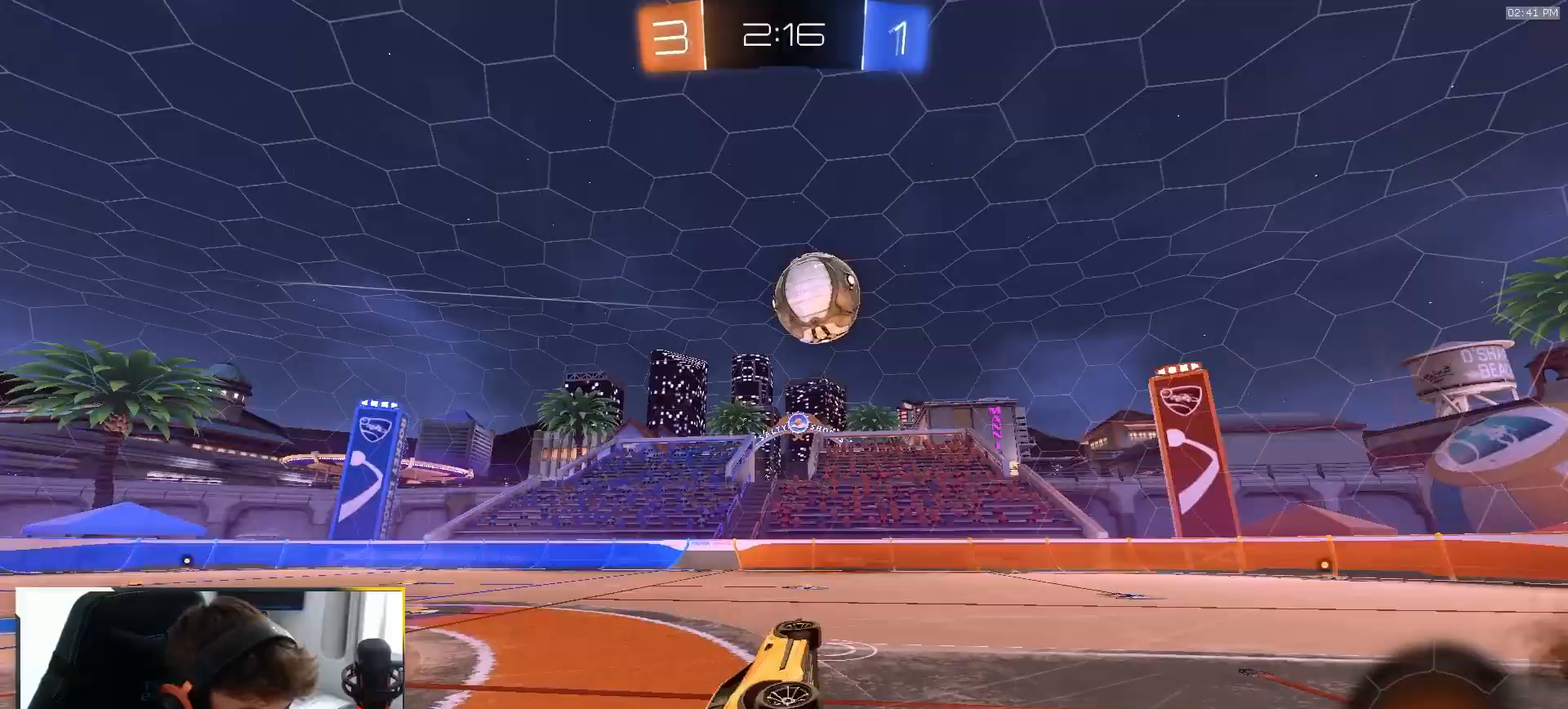
{"buttons": ["R2"], "left_stick": "up-left", "right_stick": "center", "events": [[150, "R2", "down"], [183, "left_stick", "up-right"], [267, "left_stick", "up"], [433, "left_stick", "up-left"]]}
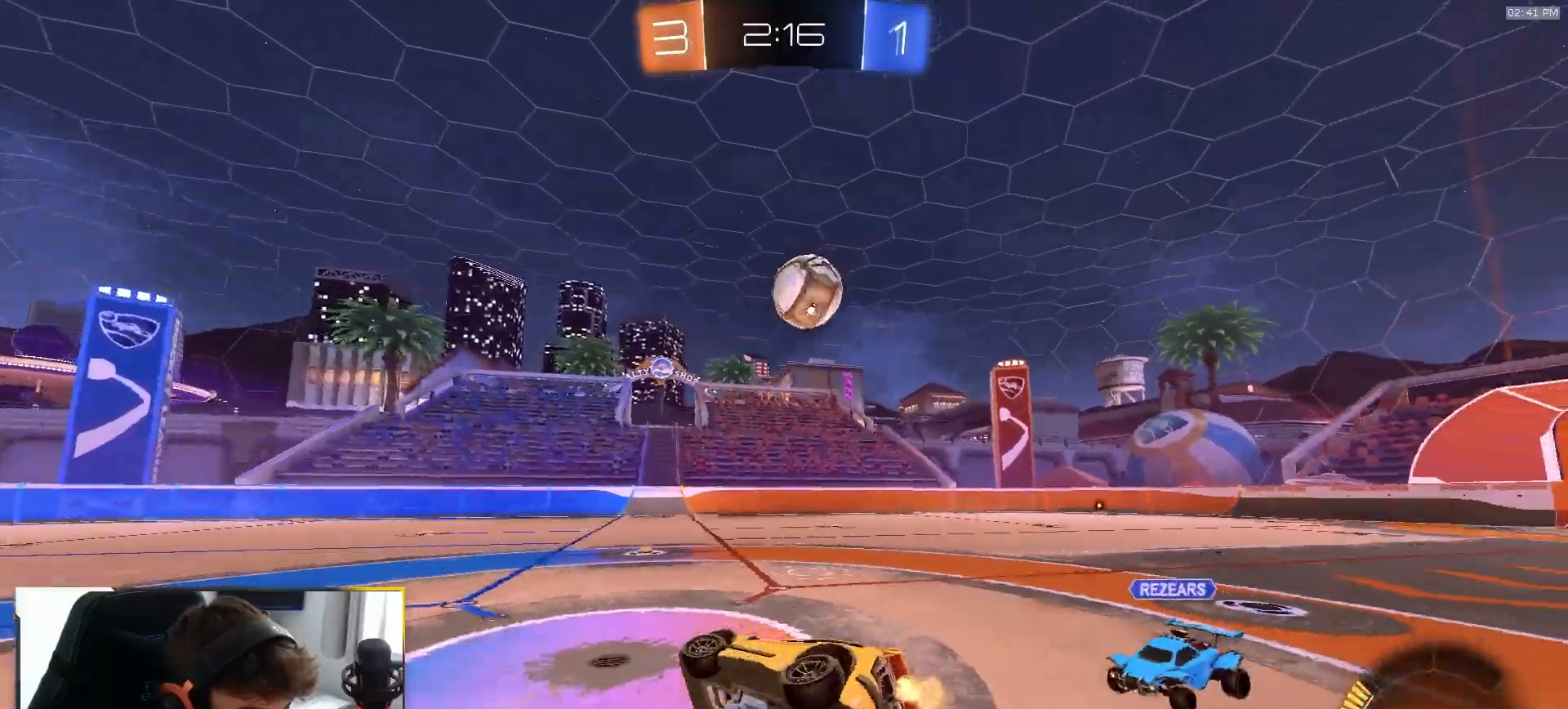
{"buttons": ["L2"], "left_stick": "right", "right_stick": "center"}
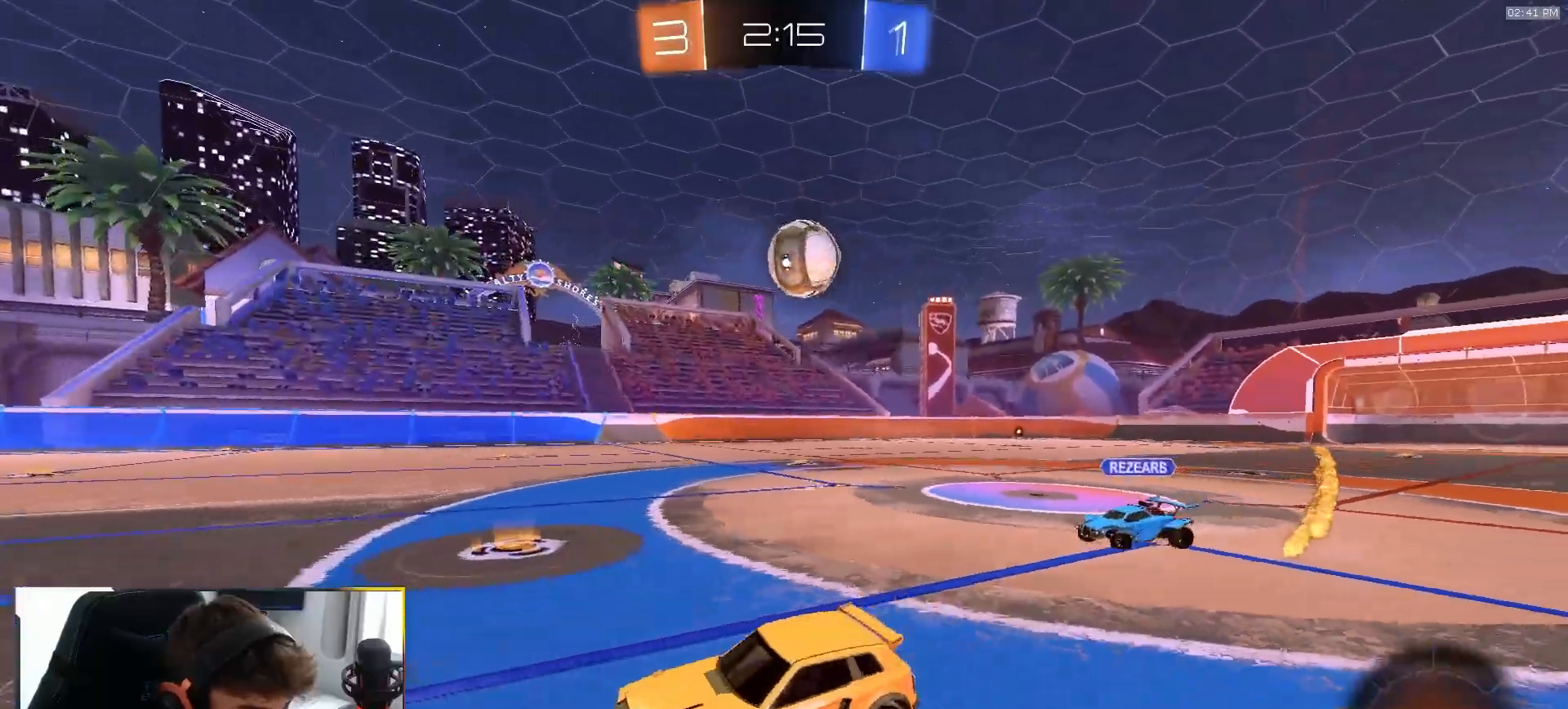
{"buttons": ["R1", "R2"], "left_stick": "center", "right_stick": "center", "events": [[17, "R2", "down"], [67, "L2", "up"], [117, "L1", "down"], [183, "L1", "up"], [200, "R1", "down"], [267, "left_stick", "center"]]}
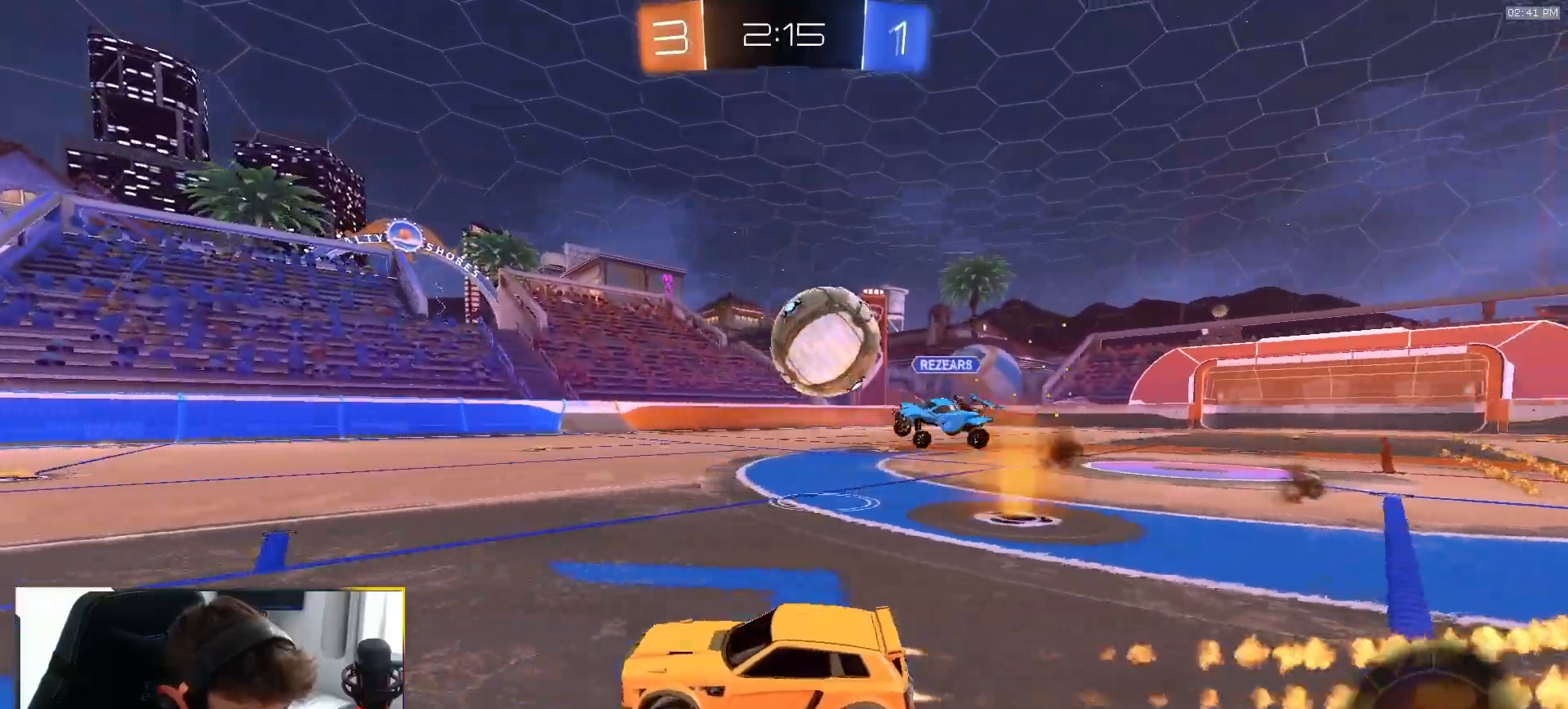
{"buttons": ["TRIANGLE", "R1", "R2"], "left_stick": "left", "right_stick": "center", "events": [[367, "left_stick", "right"], [400, "TRIANGLE", "down"], [500, "left_stick", "left"]]}
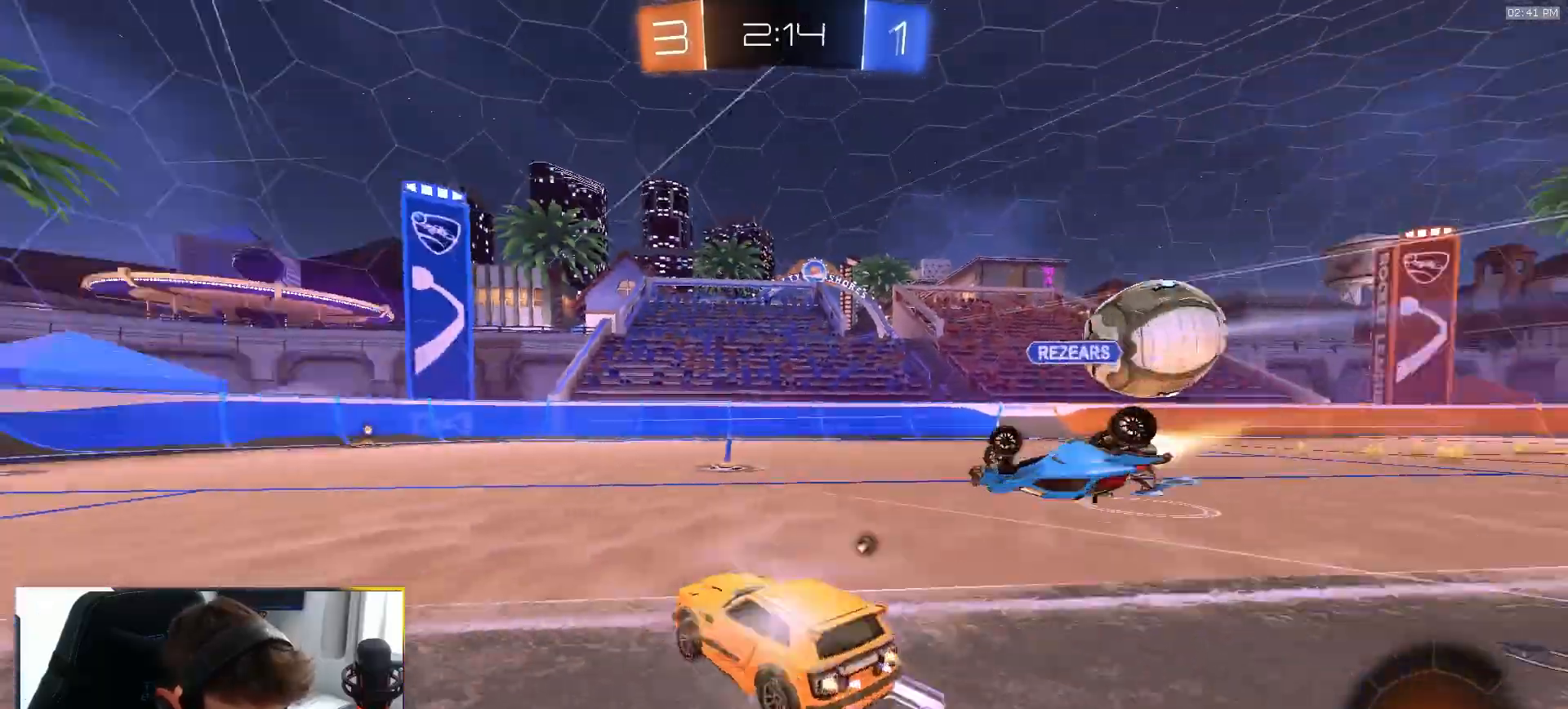
{"buttons": ["R2"], "left_stick": "center", "right_stick": "center", "events": [[67, "TRIANGLE", "up"], [100, "left_stick", "center"], [367, "left_stick", "left"], [417, "R1", "up"], [500, "left_stick", "center"]]}
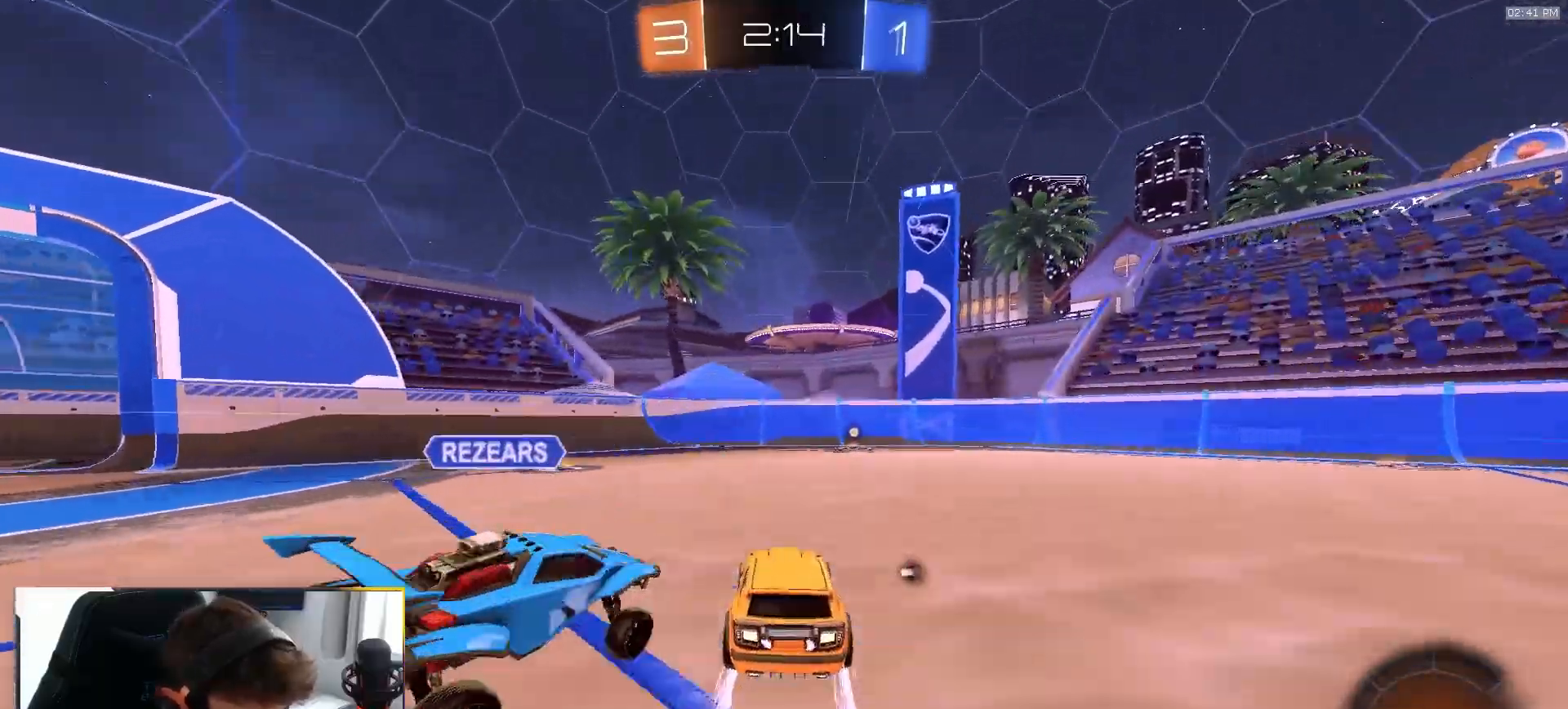
{"buttons": ["TRIANGLE", "R1", "R2"], "left_stick": "center", "right_stick": "center", "events": [[133, "left_stick", "right"], [250, "left_stick", "center"], [367, "R1", "down"], [417, "left_stick", "right"], [433, "TRIANGLE", "down"], [483, "left_stick", "center"]]}
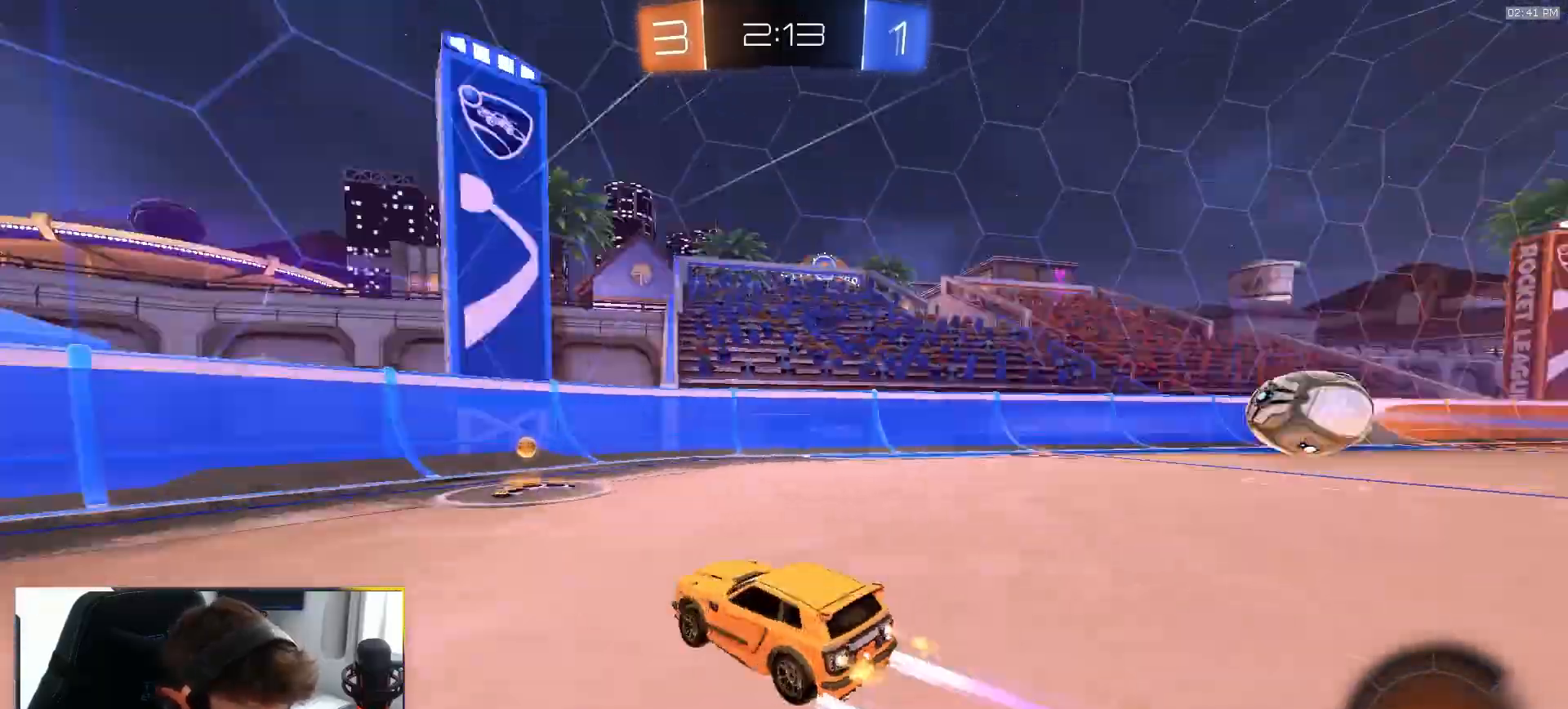
{"buttons": [], "left_stick": "right", "right_stick": "center", "events": [[33, "TRIANGLE", "up"], [83, "left_stick", "right"], [100, "L1", "down"], [217, "L1", "up"], [417, "R1", "up"], [483, "R2", "up"]]}
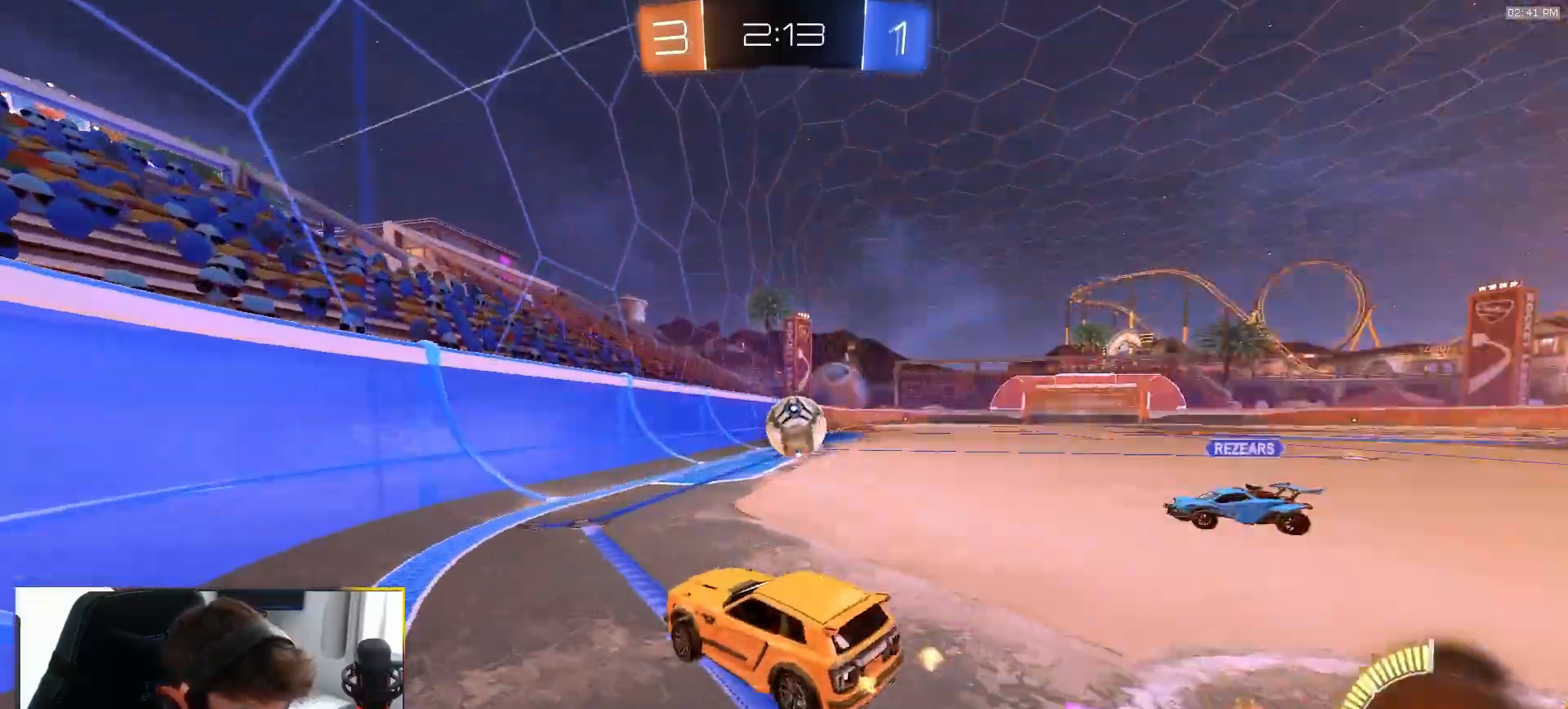
{"buttons": ["L2", "R2"], "left_stick": "left", "right_stick": "center", "events": [[83, "R2", "down"], [167, "left_stick", "left"], [217, "R2", "up"], [233, "L2", "down"], [400, "R2", "down"], [400, "left_stick", "center"], [467, "left_stick", "left"]]}
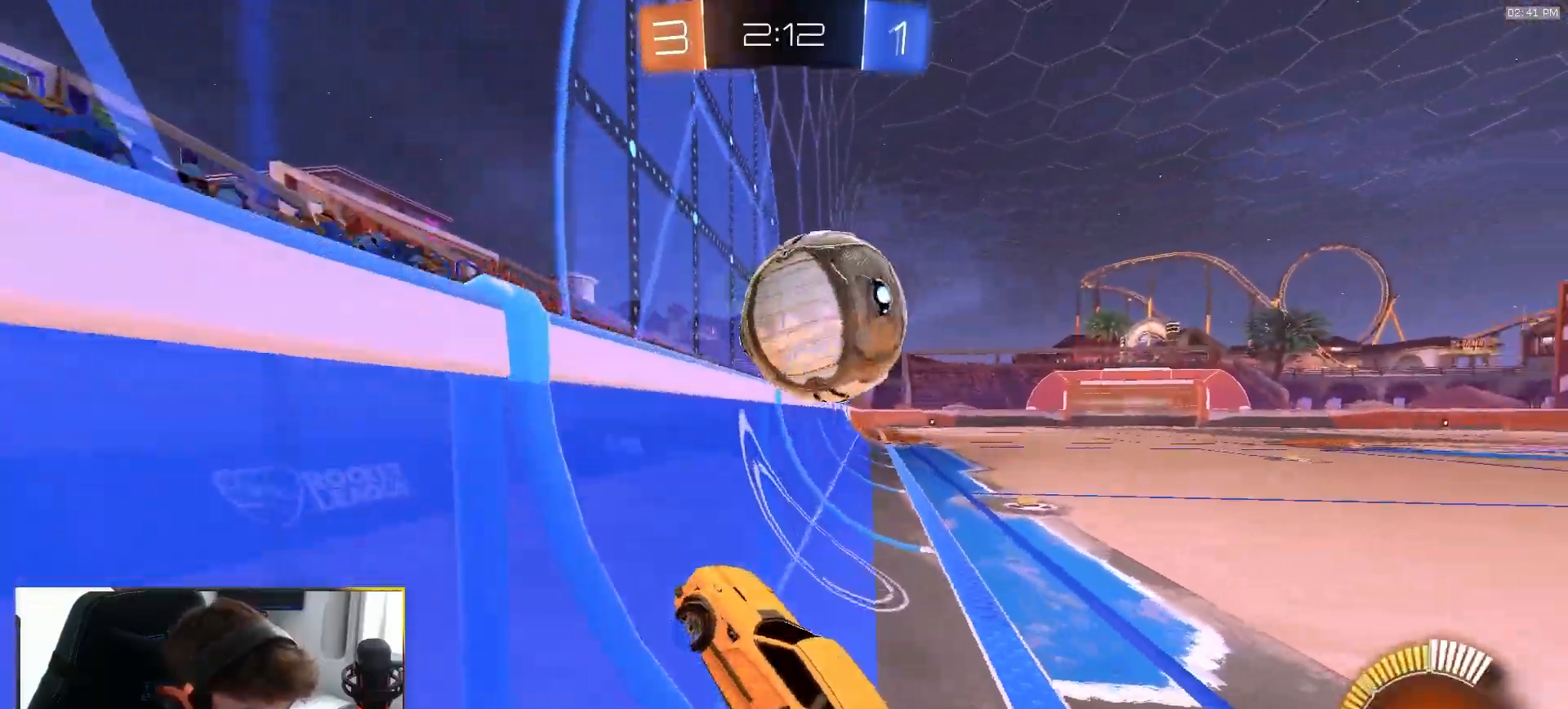
{"buttons": ["R2"], "left_stick": "center", "right_stick": "center", "events": [[17, "L2", "up"], [183, "left_stick", "center"], [217, "L2", "down"], [250, "R2", "up"], [300, "R2", "down"], [317, "L2", "up"], [333, "left_stick", "left"], [467, "left_stick", "center"]]}
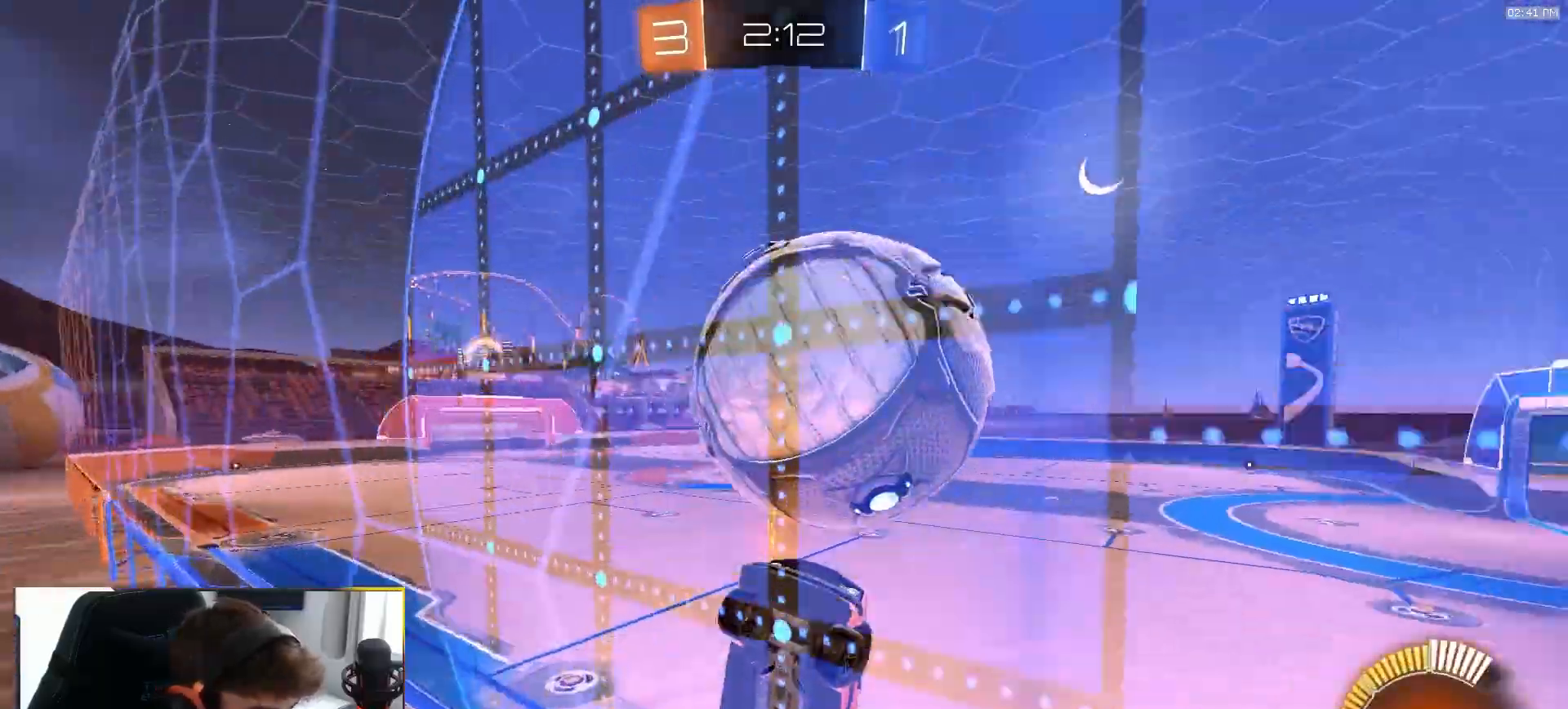
{"buttons": ["R1", "R2"], "left_stick": "down", "right_stick": "center", "events": [[183, "left_stick", "left"], [300, "CROSS", "down"], [367, "left_stick", "down"], [467, "CROSS", "up"], [500, "R1", "down"]]}
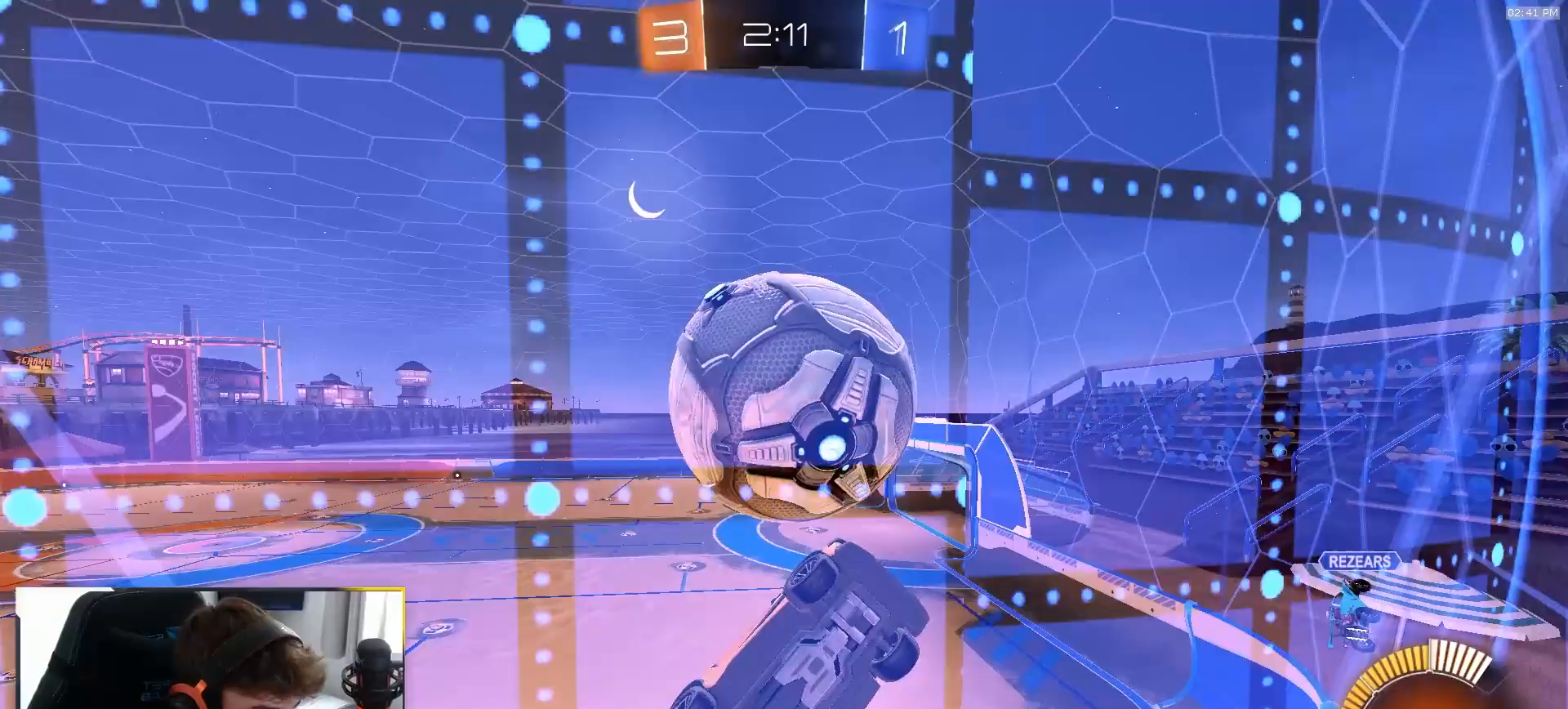
{"buttons": ["R1"], "left_stick": "up", "right_stick": "center", "events": [[50, "left_stick", "down-right"], [67, "L1", "down"], [100, "R1", "up"], [167, "R2", "up"], [267, "left_stick", "right"], [300, "R1", "down"], [367, "R1", "up"], [417, "L1", "up"], [450, "R1", "down"], [450, "left_stick", "up"]]}
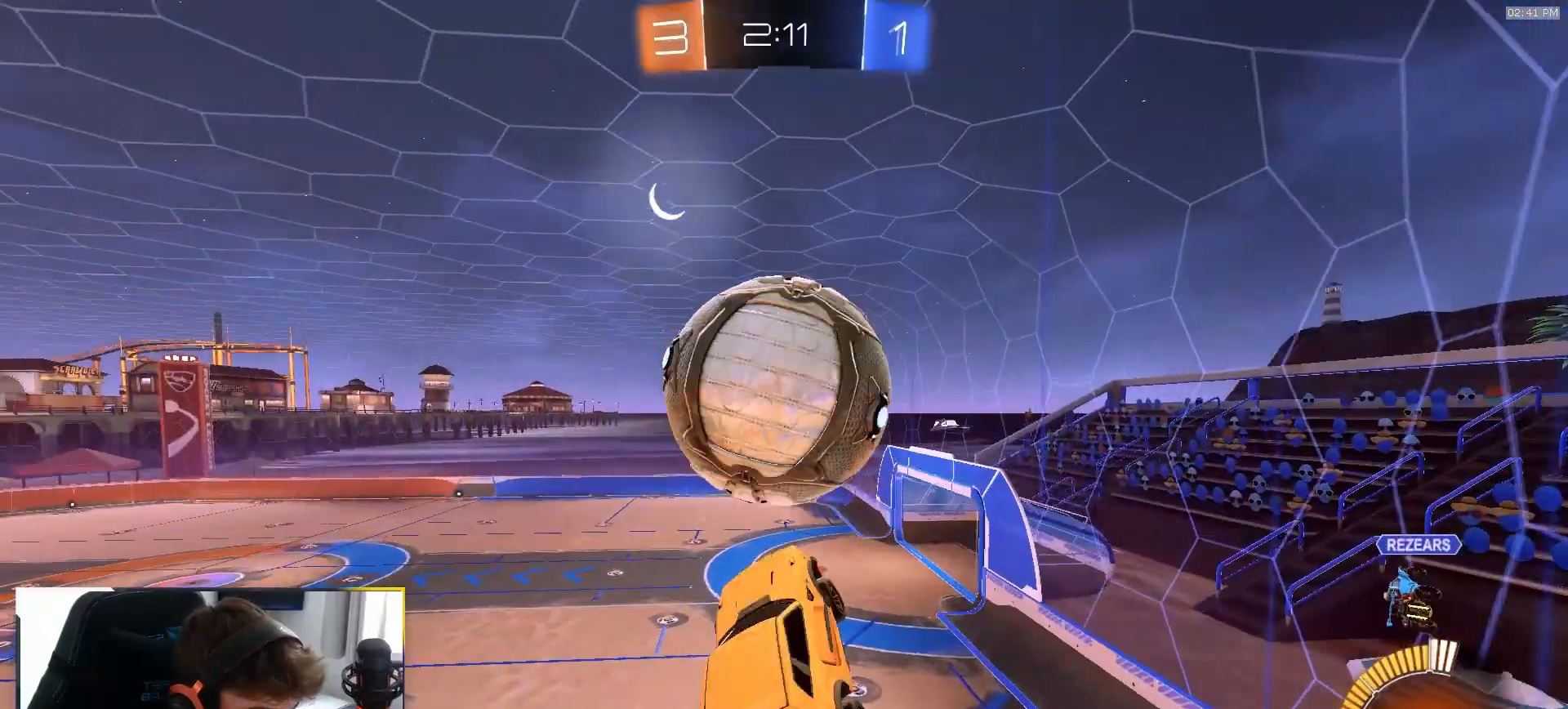
{"buttons": [], "left_stick": "center", "right_stick": "center", "events": [[33, "R1", "up"], [83, "left_stick", "center"], [117, "R1", "down"], [267, "left_stick", "down-right"], [317, "R1", "up"], [367, "left_stick", "center"]]}
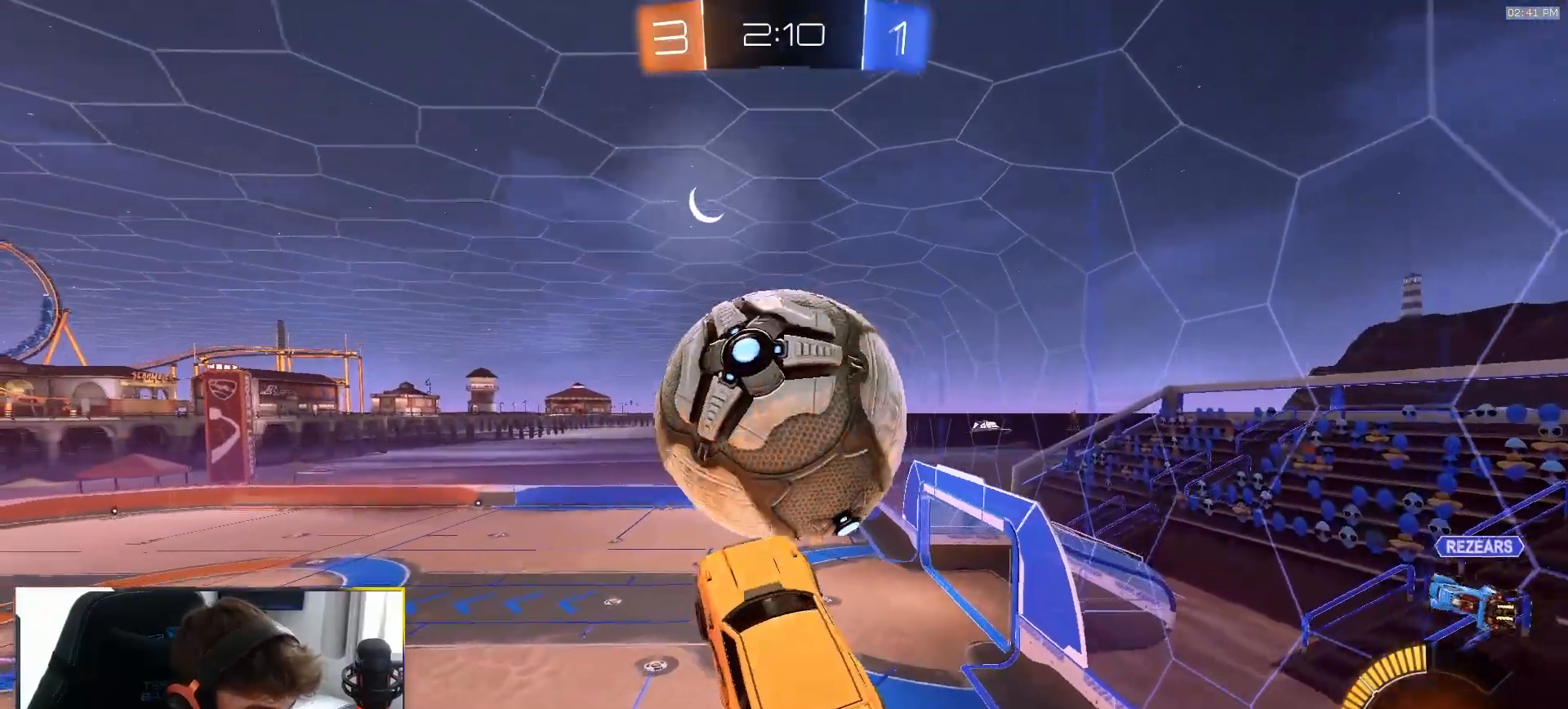
{"buttons": [], "left_stick": "down-right", "right_stick": "center", "events": [[67, "R1", "down"], [250, "R1", "up"], [433, "left_stick", "down-right"]]}
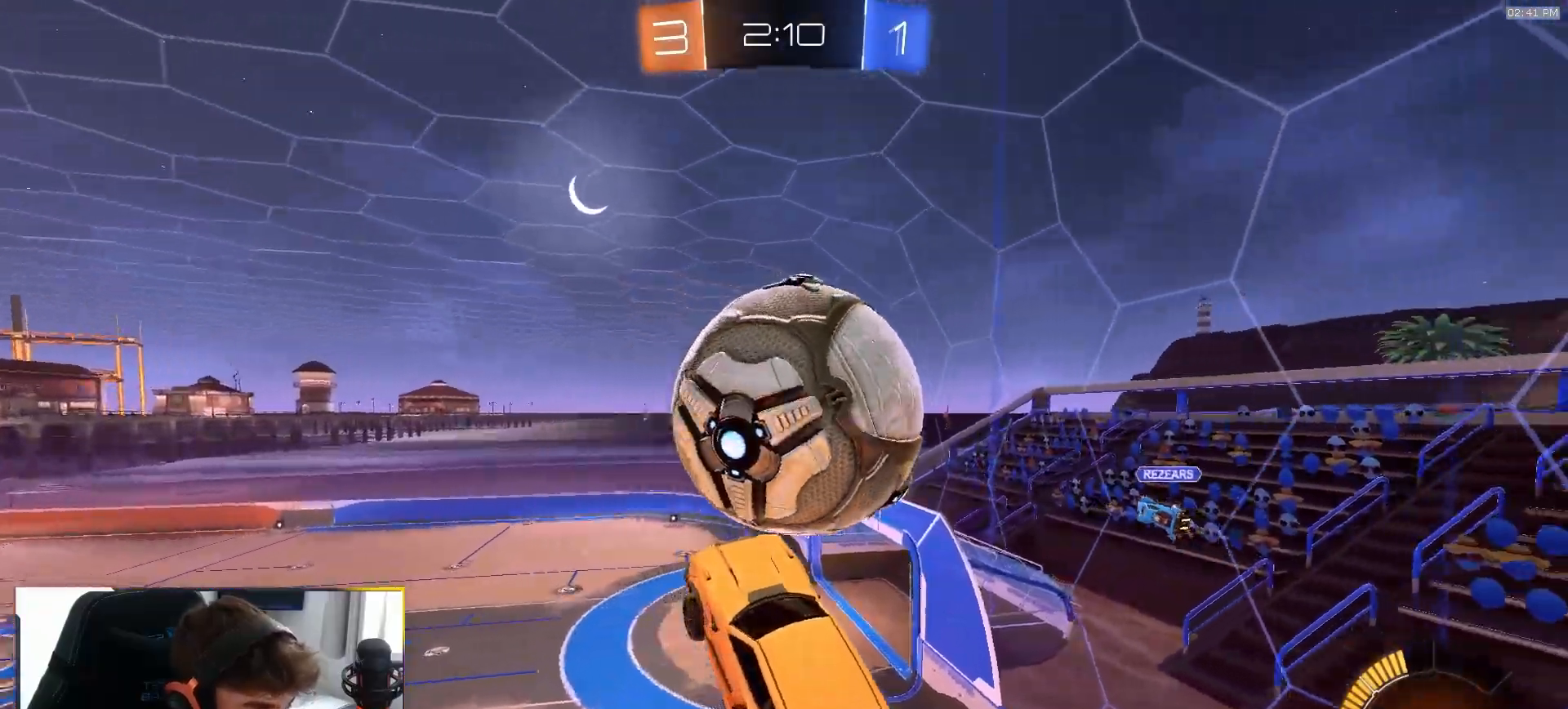
{"buttons": ["R1"], "left_stick": "down-left", "right_stick": "center", "events": [[33, "left_stick", "left"], [267, "left_stick", "down-left"], [450, "R1", "down"]]}
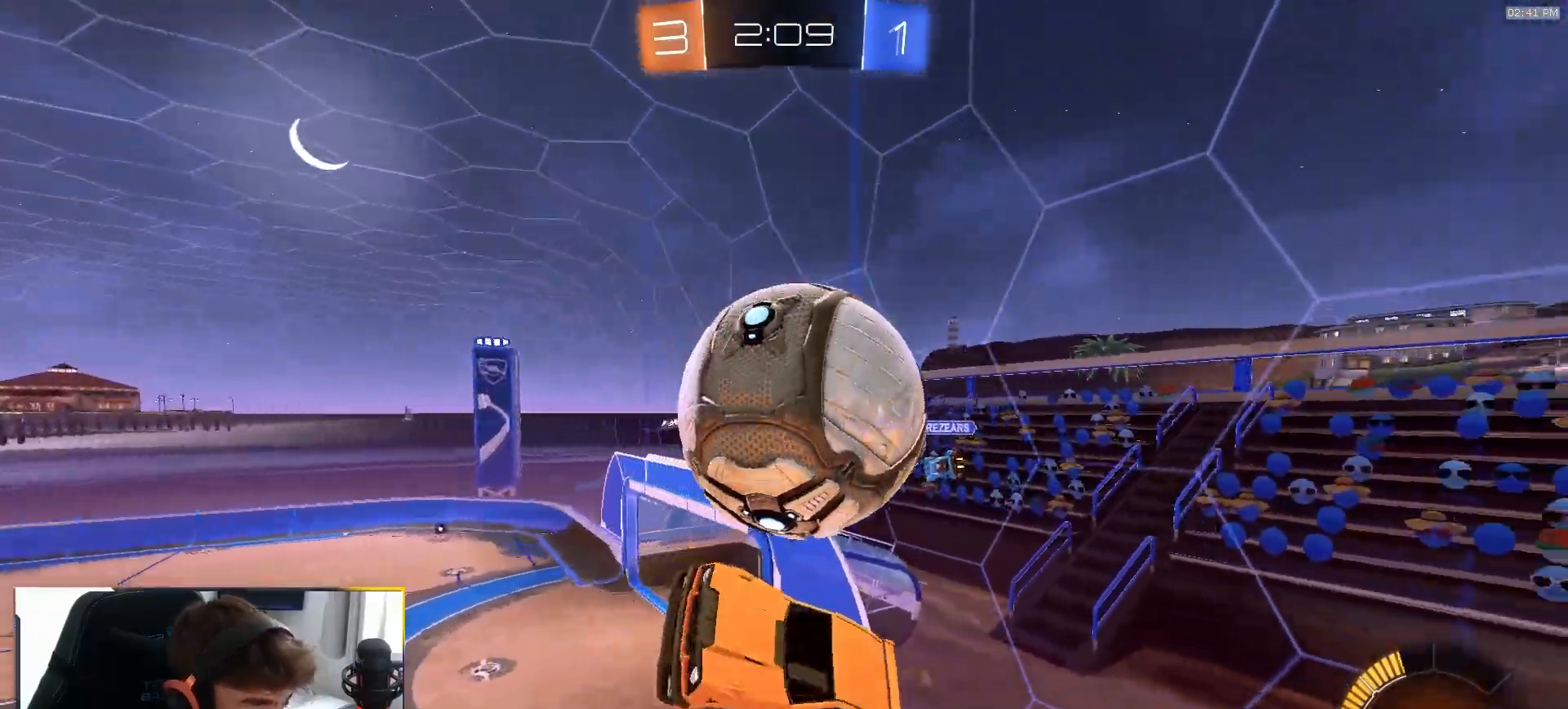
{"buttons": ["L1"], "left_stick": "down-right", "right_stick": "center", "events": [[83, "left_stick", "left"], [133, "R1", "up"], [183, "left_stick", "down-left"], [350, "L1", "down"], [367, "left_stick", "down-right"]]}
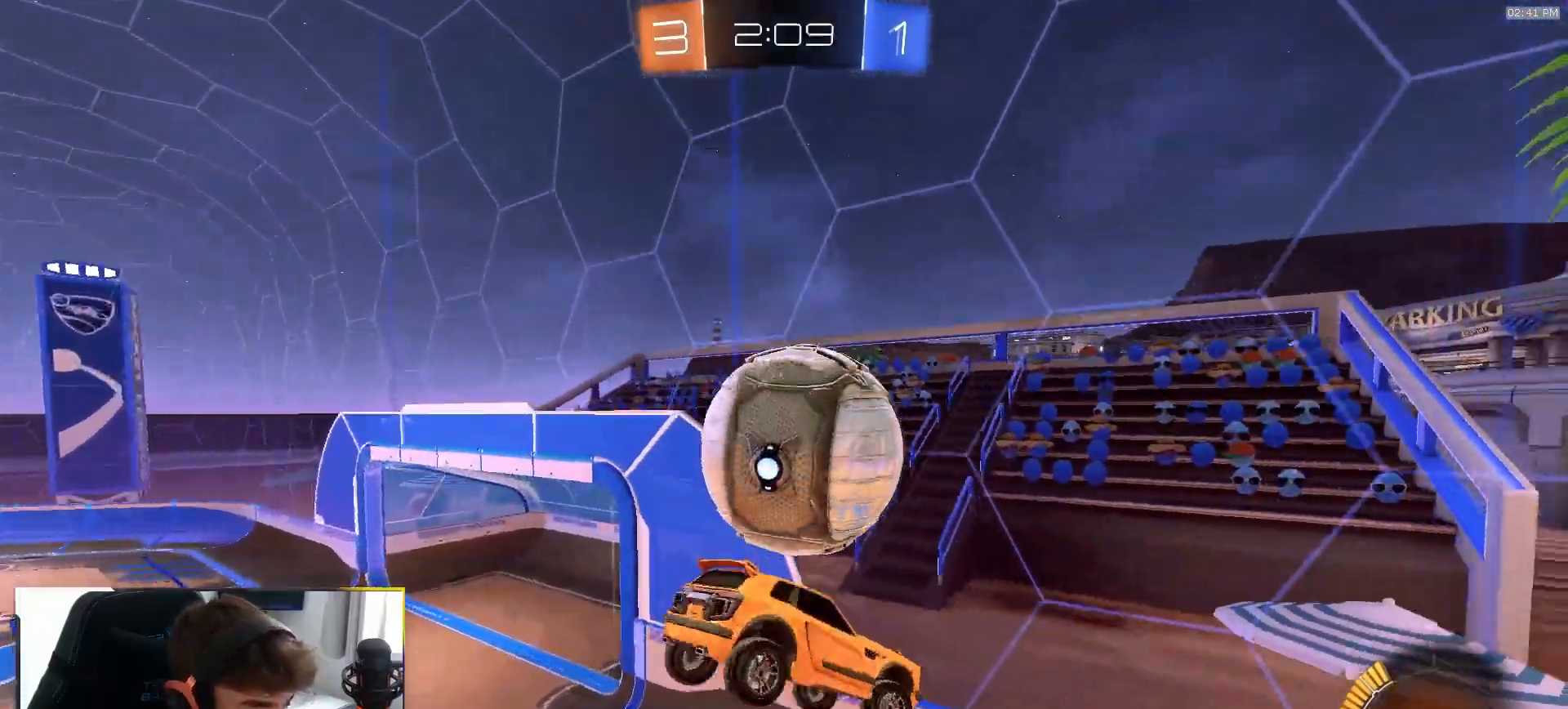
{"buttons": ["TRIANGLE", "R2"], "left_stick": "up-left", "right_stick": "center", "events": [[17, "L1", "up"], [33, "left_stick", "left"], [233, "TRIANGLE", "down"], [283, "left_stick", "up-left"], [317, "TRIANGLE", "up"], [417, "R2", "down"], [467, "TRIANGLE", "down"]]}
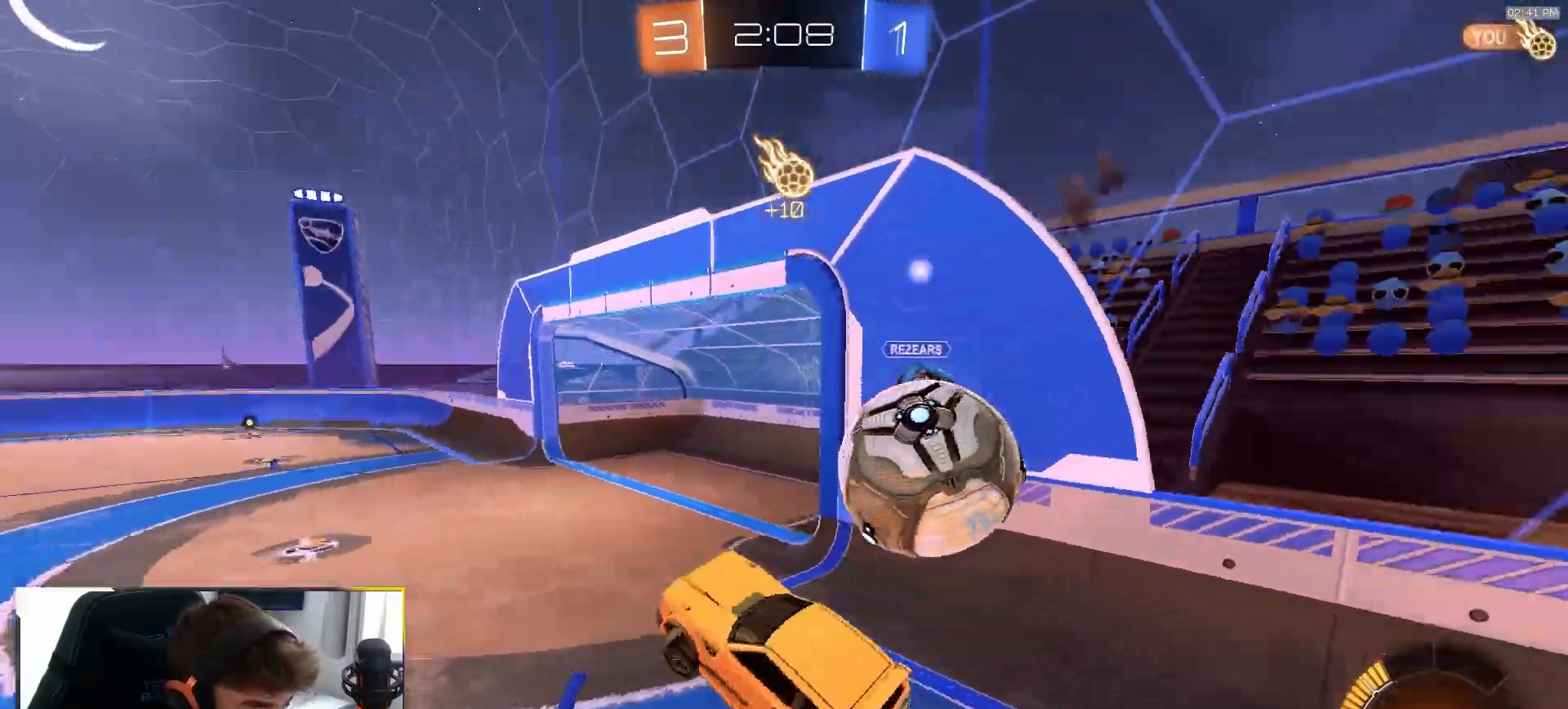
{"buttons": ["R1", "R2"], "left_stick": "left", "right_stick": "center", "events": [[17, "left_stick", "center"], [50, "TRIANGLE", "up"], [83, "left_stick", "left"], [383, "R1", "down"]]}
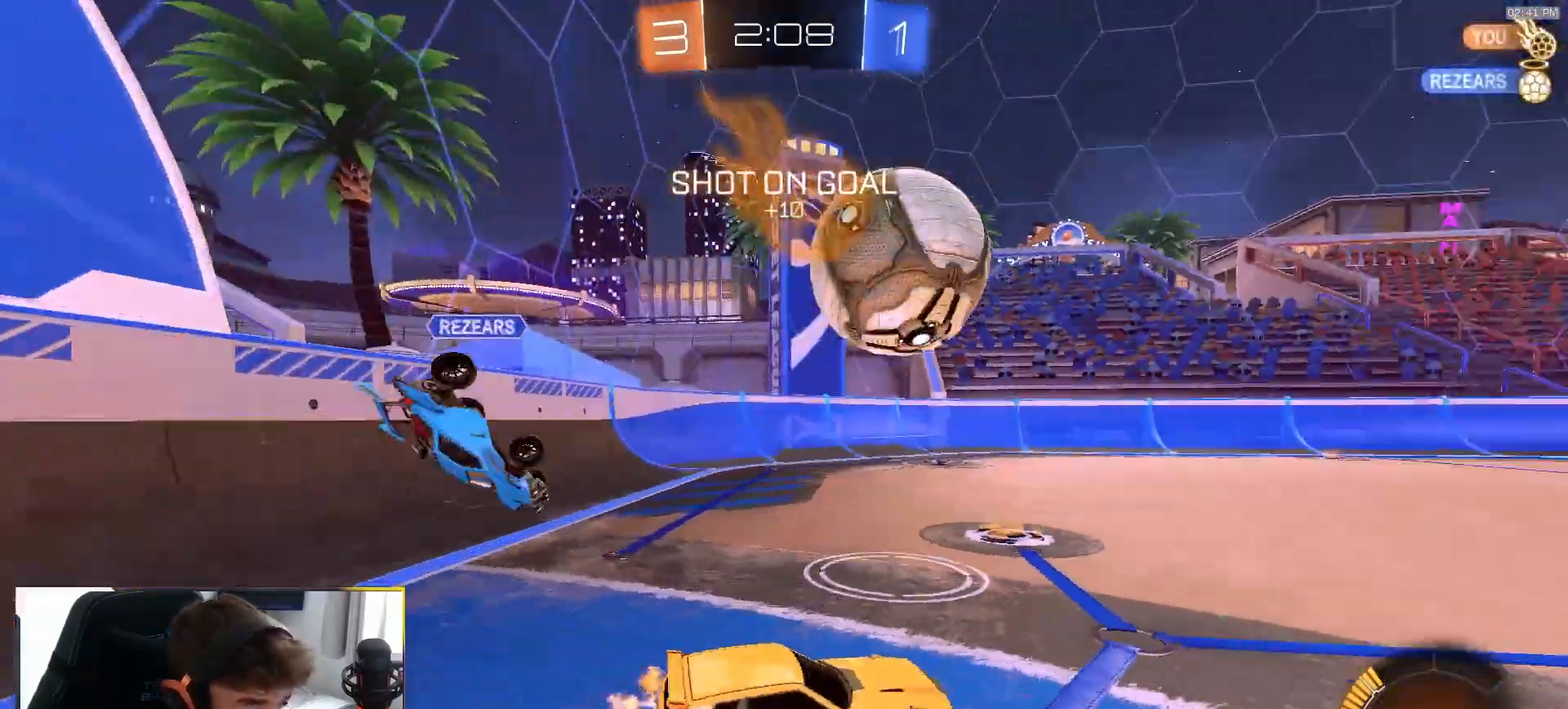
{"buttons": ["R2"], "left_stick": "center", "right_stick": "center", "events": [[100, "R1", "up"], [183, "TRIANGLE", "down"], [333, "TRIANGLE", "up"], [483, "left_stick", "center"]]}
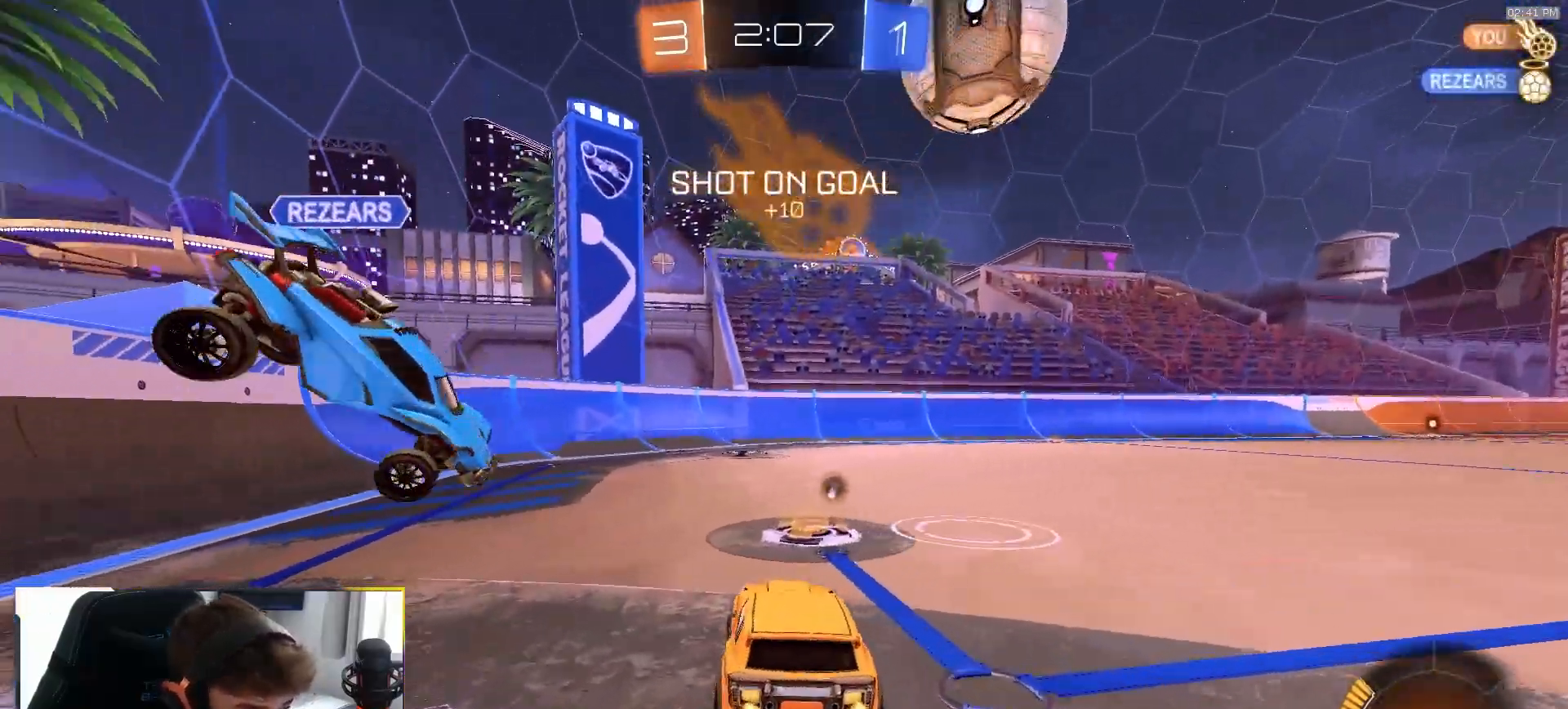
{"buttons": ["R2"], "left_stick": "center", "right_stick": "center", "events": [[33, "left_stick", "right"], [483, "left_stick", "center"]]}